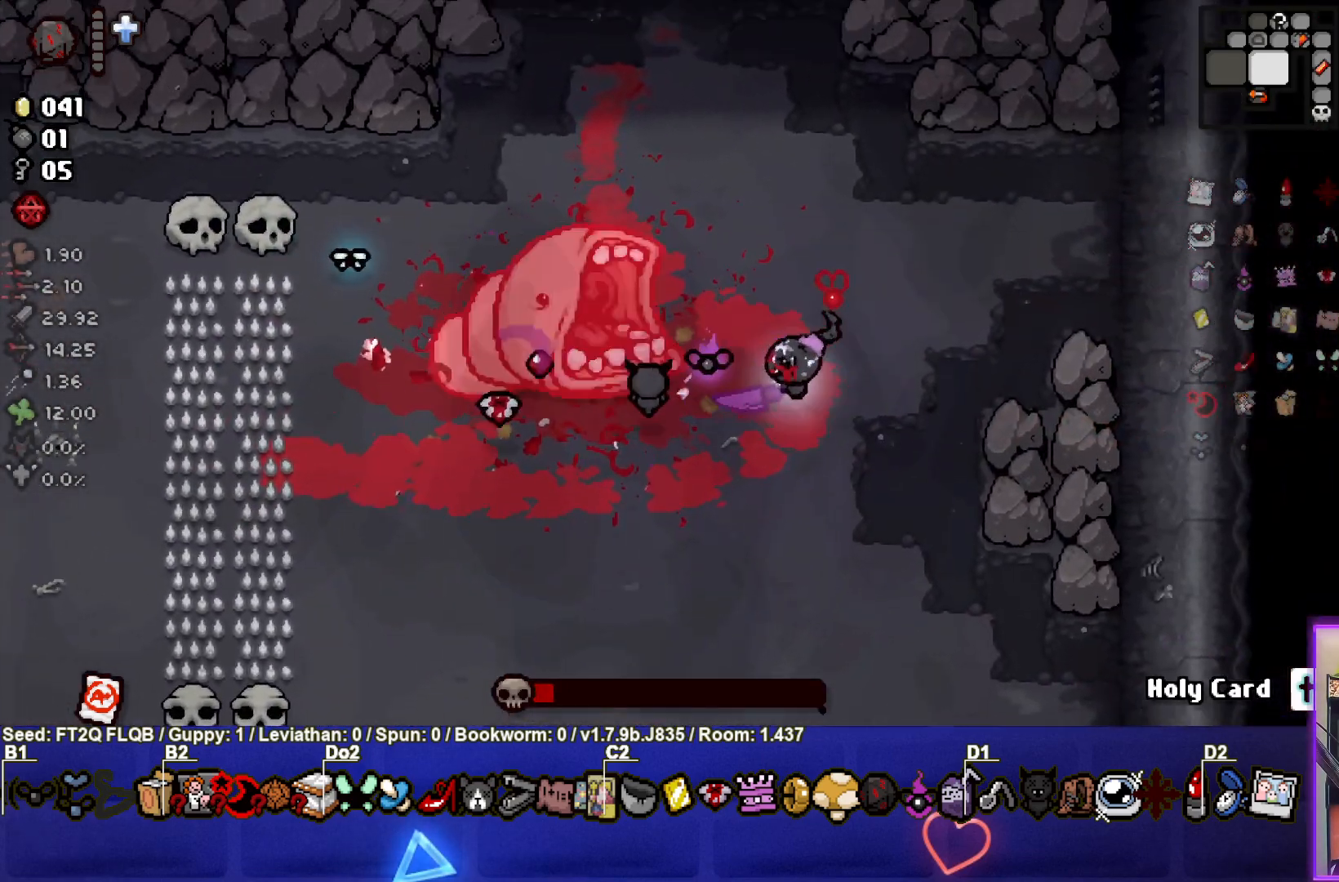
Gameplay with a controller (PlayStation layout); each line is a JSON object with the inputs held at the frame after it. "events" lists button and stick changes between this image and that frame as [ms after this image, input, new state], when the widget could be followed in between. Not read: L3 R3 right_stick.
{"buttons": ["SQUARE"], "left_stick": "down", "events": [[100, "left_stick", "up-right"], [233, "left_stick", "right"], [350, "left_stick", "center"], [483, "left_stick", "down"]]}
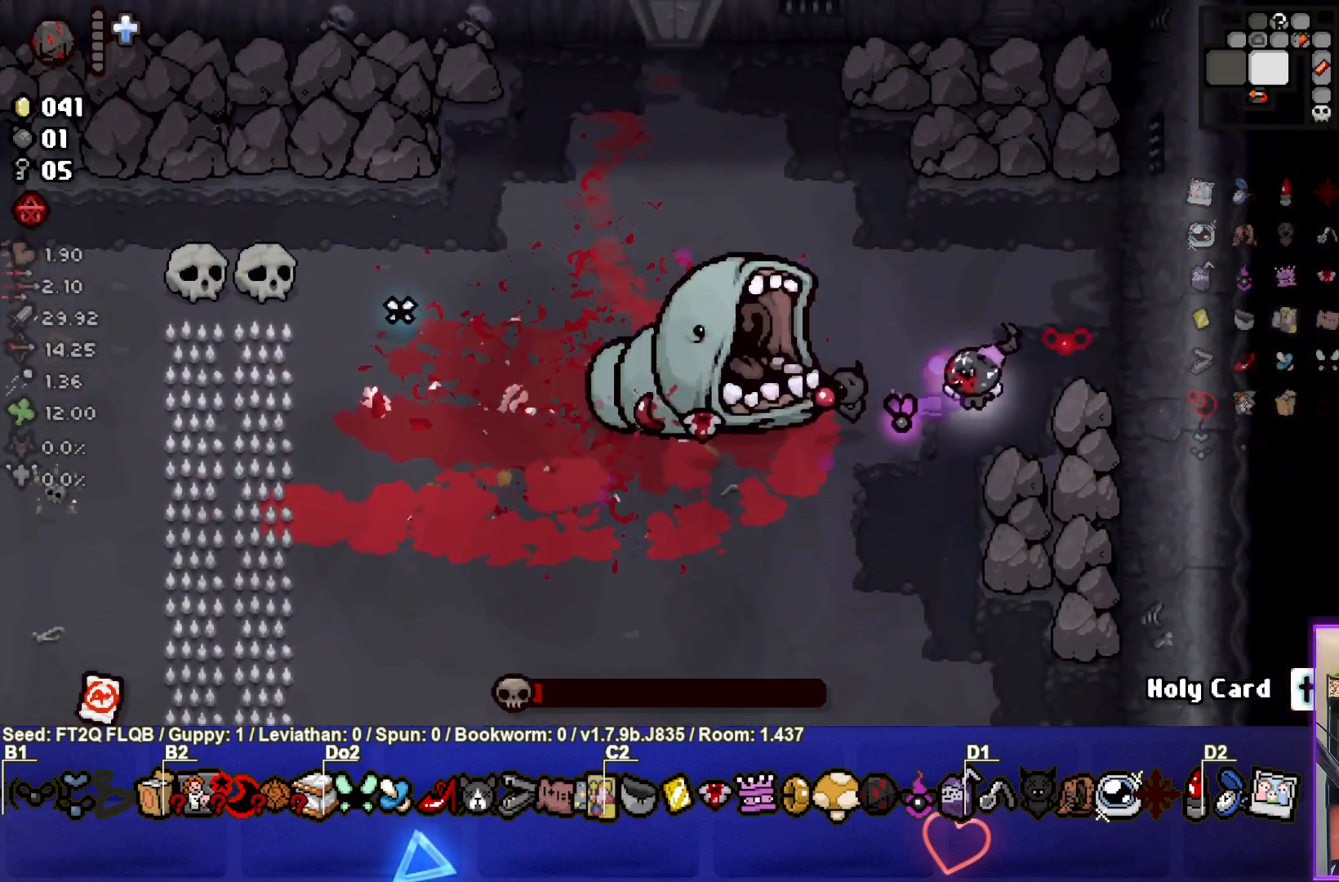
{"buttons": ["TRIANGLE"], "left_stick": "center", "events": [[183, "left_stick", "down-left"], [417, "SQUARE", "up"], [467, "TRIANGLE", "down"], [467, "left_stick", "center"]]}
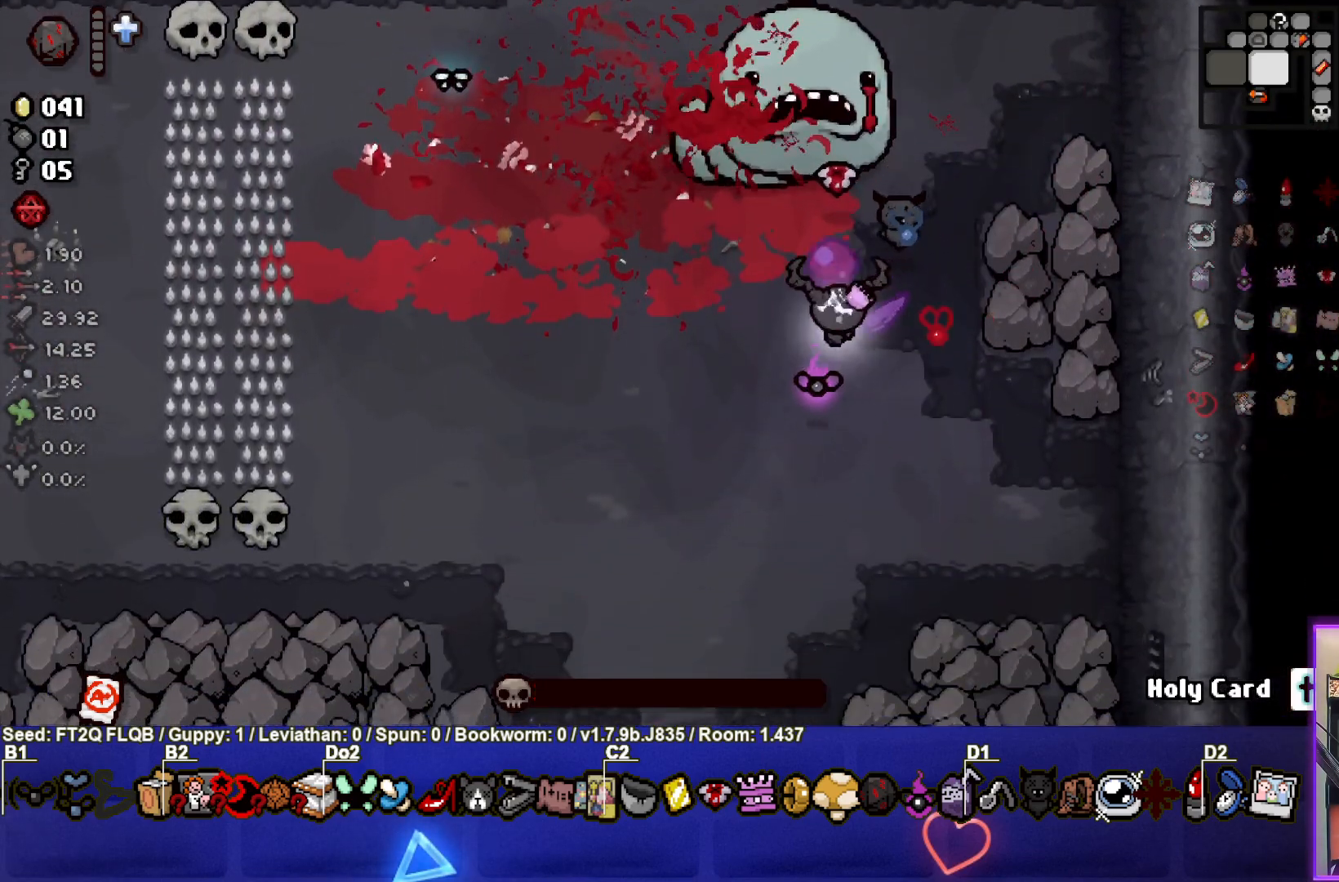
{"buttons": ["SELECT"], "left_stick": "center", "events": [[333, "TRIANGLE", "up"], [400, "SELECT", "down"]]}
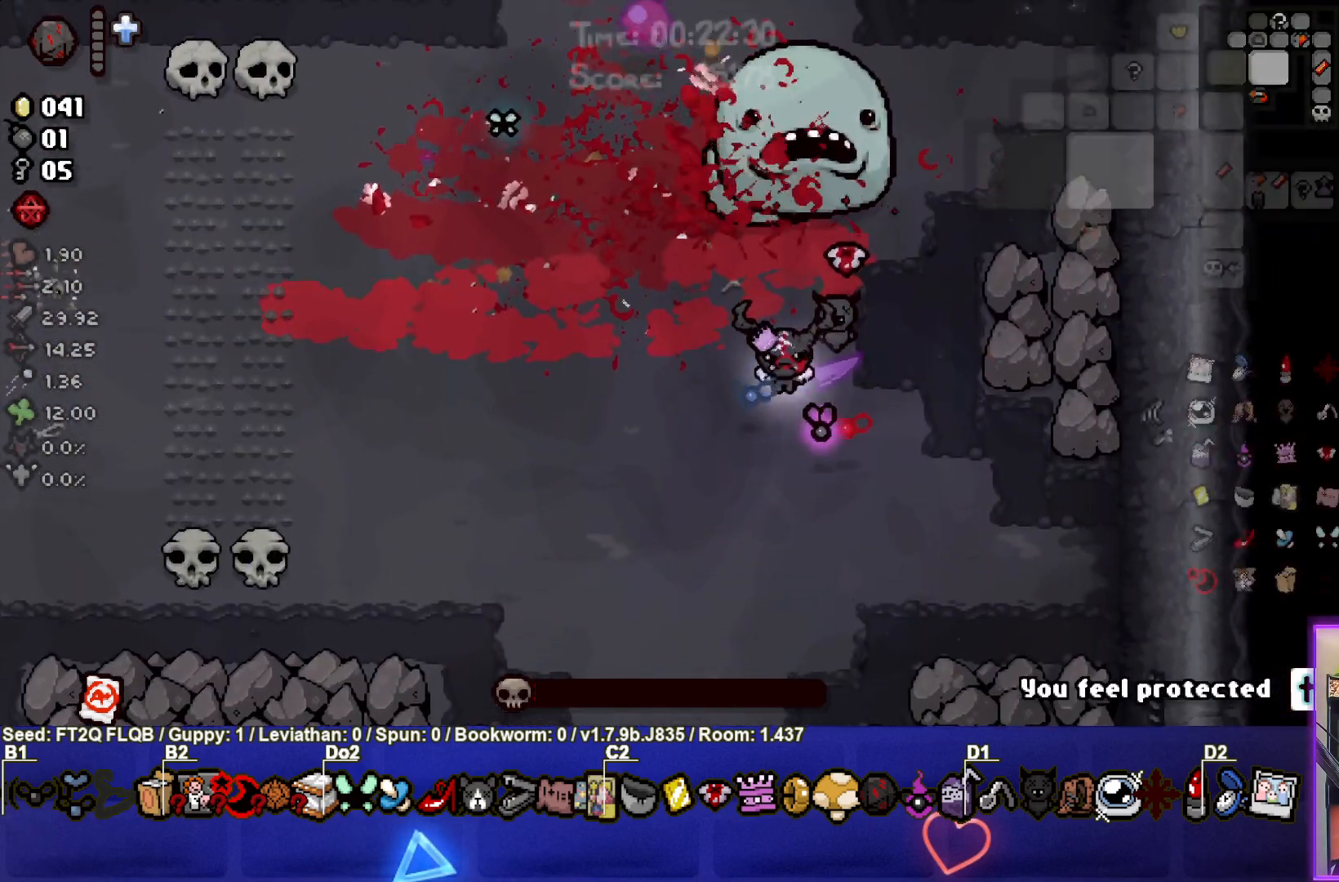
{"buttons": ["SELECT"], "left_stick": "center", "events": []}
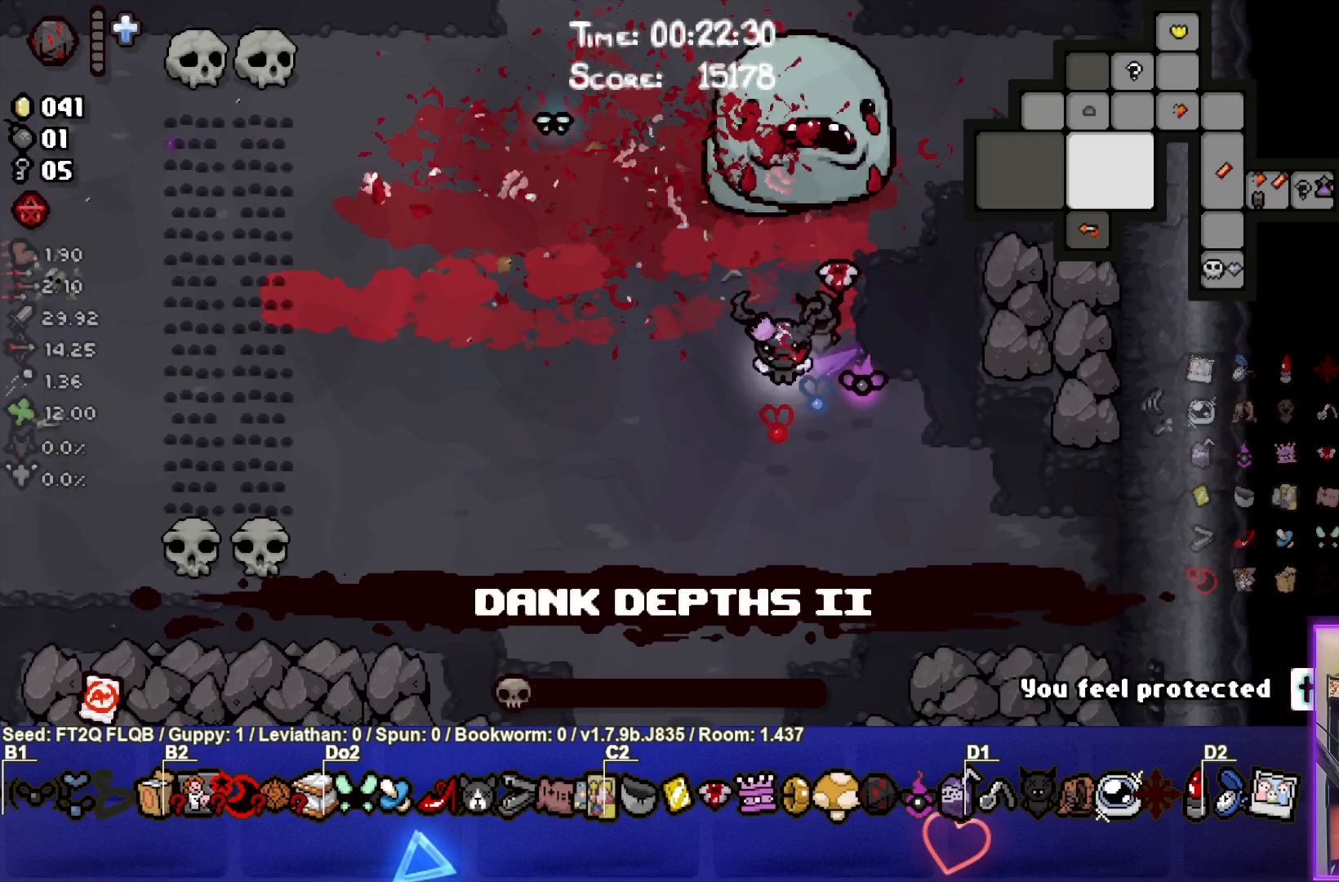
{"buttons": [], "left_stick": "center", "events": [[467, "SELECT", "up"]]}
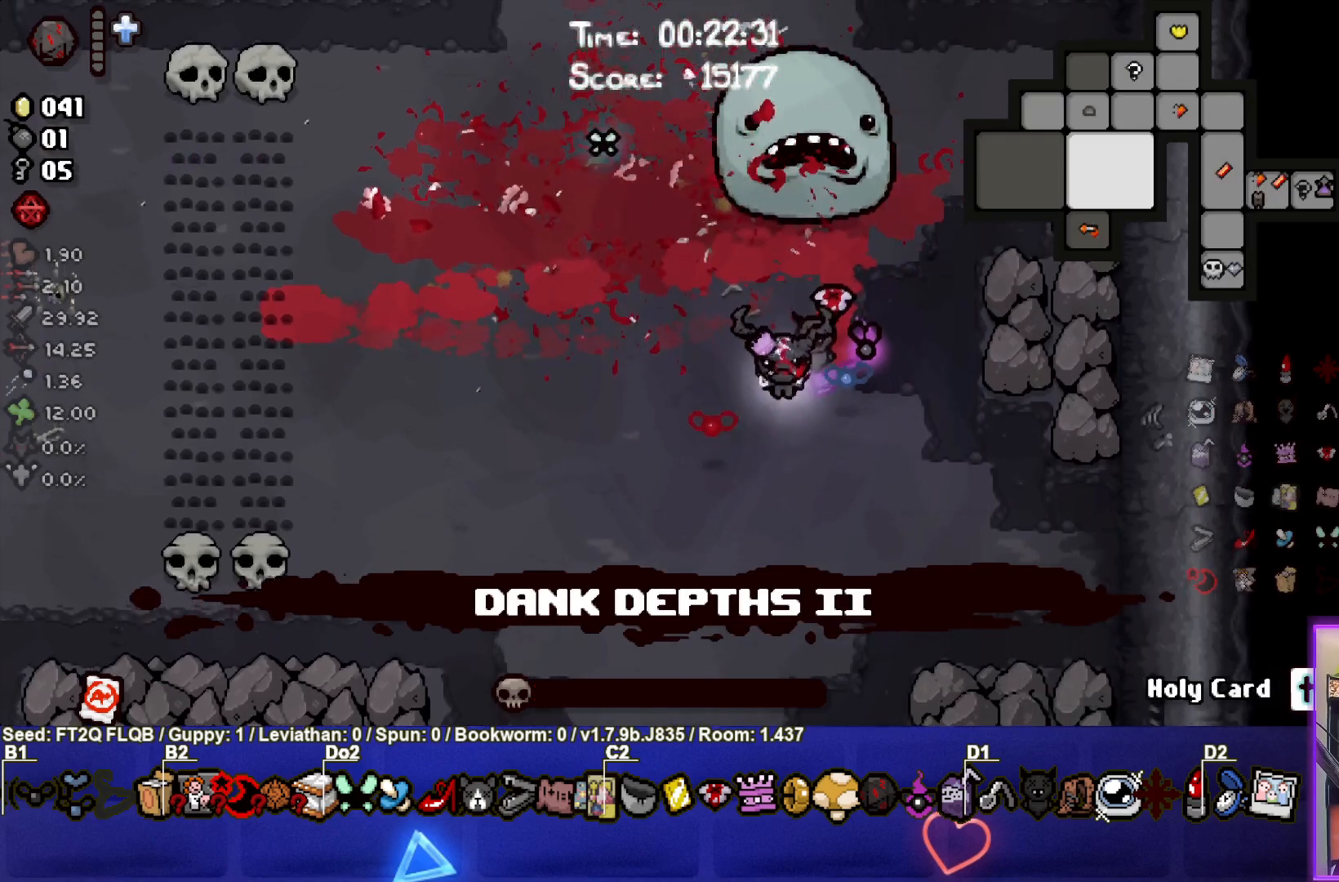
{"buttons": [], "left_stick": "down-left", "events": [[350, "left_stick", "down-left"]]}
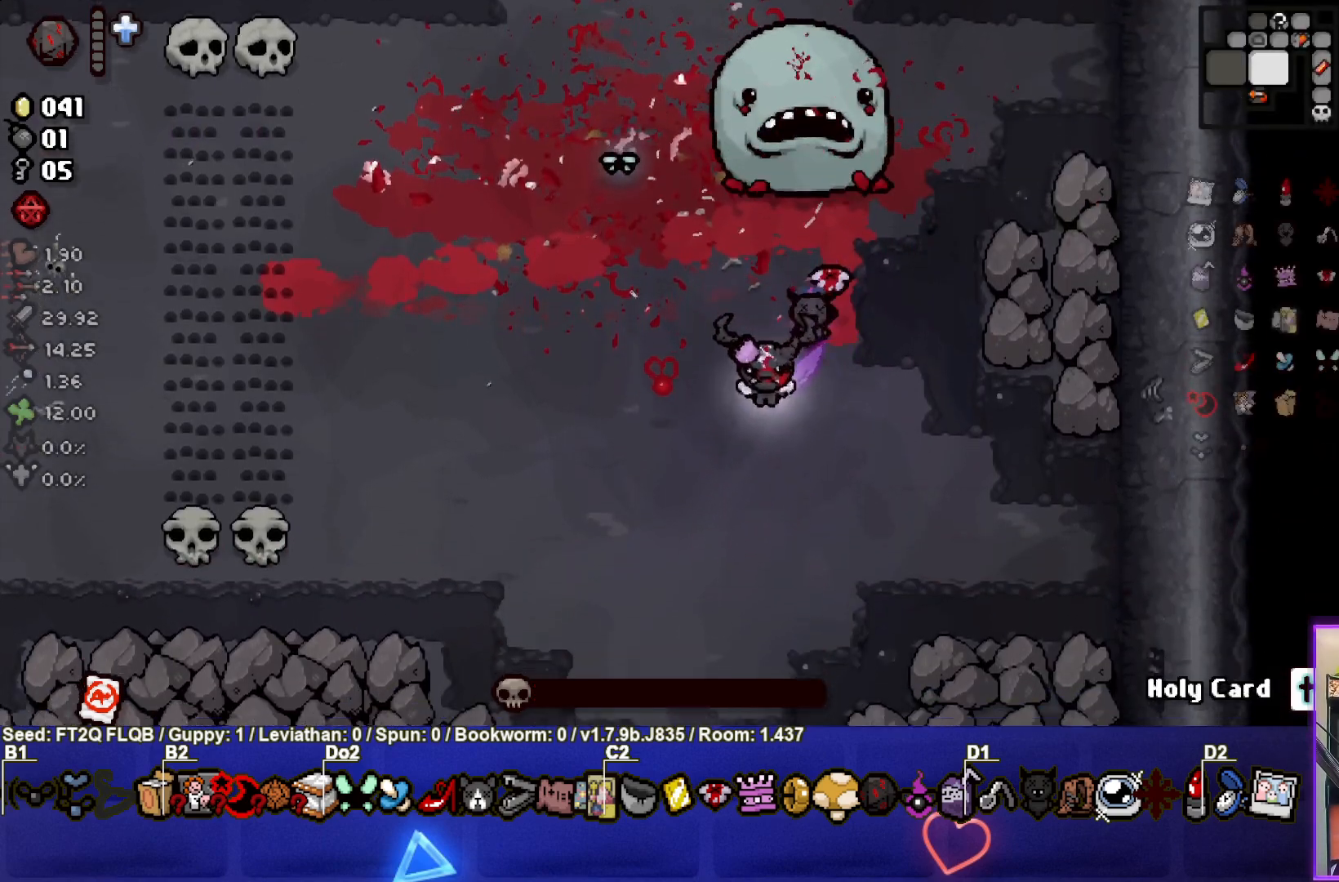
{"buttons": [], "left_stick": "center", "events": [[233, "left_stick", "center"]]}
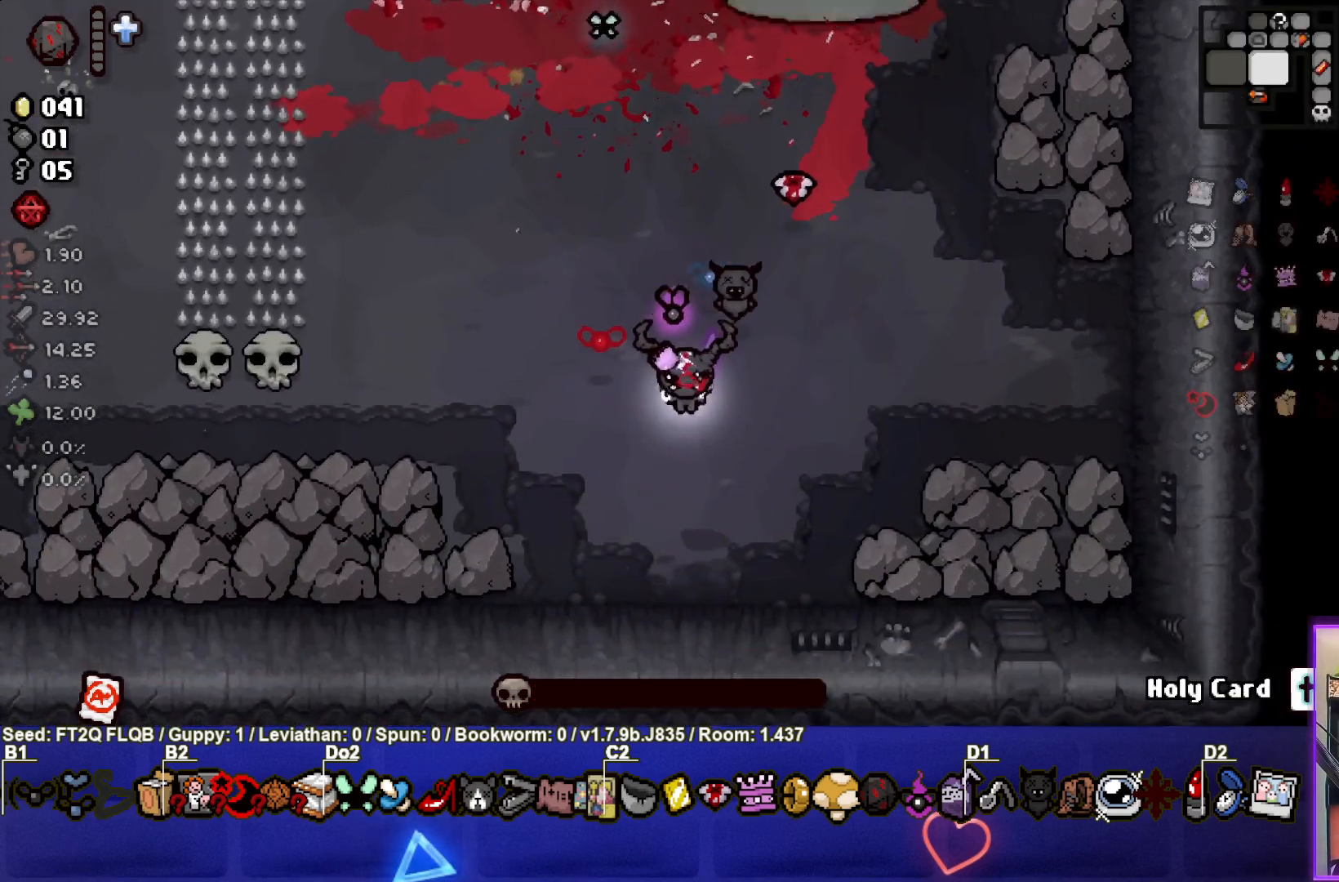
{"buttons": [], "left_stick": "up-left", "events": [[33, "left_stick", "down"], [200, "left_stick", "center"], [300, "left_stick", "up-left"]]}
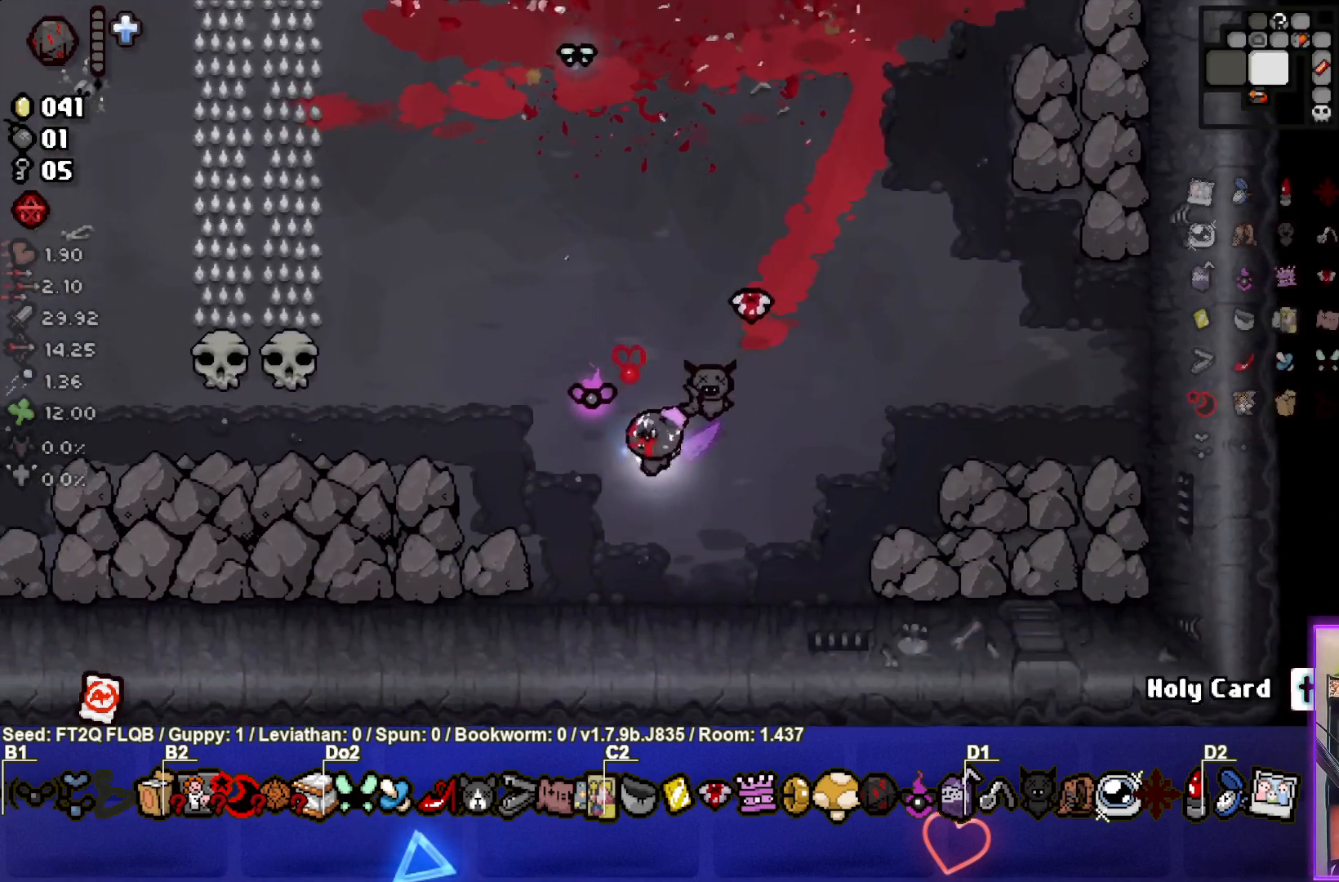
{"buttons": [], "left_stick": "left", "events": [[200, "left_stick", "left"]]}
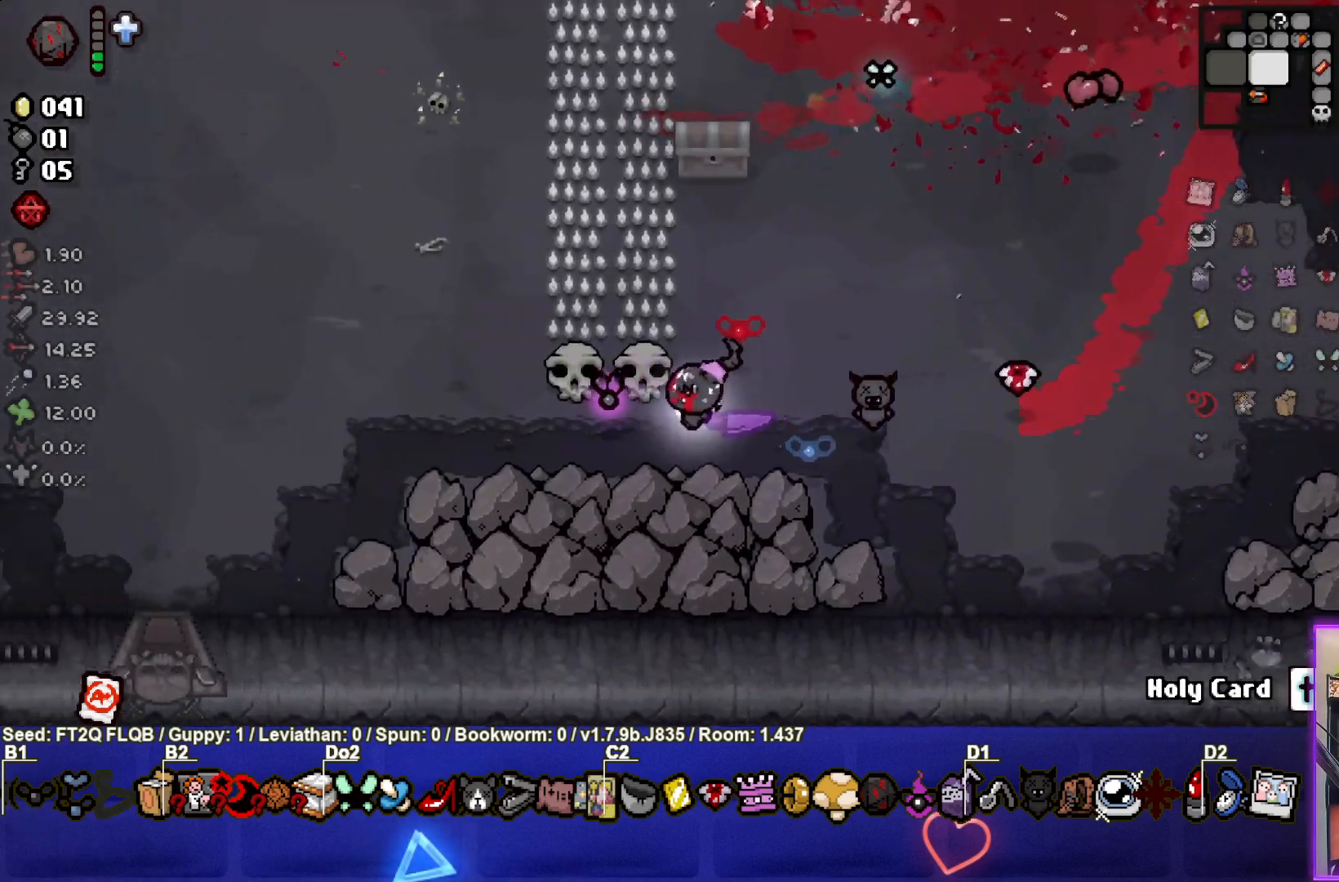
{"buttons": [], "left_stick": "down-left", "events": [[367, "left_stick", "down-left"]]}
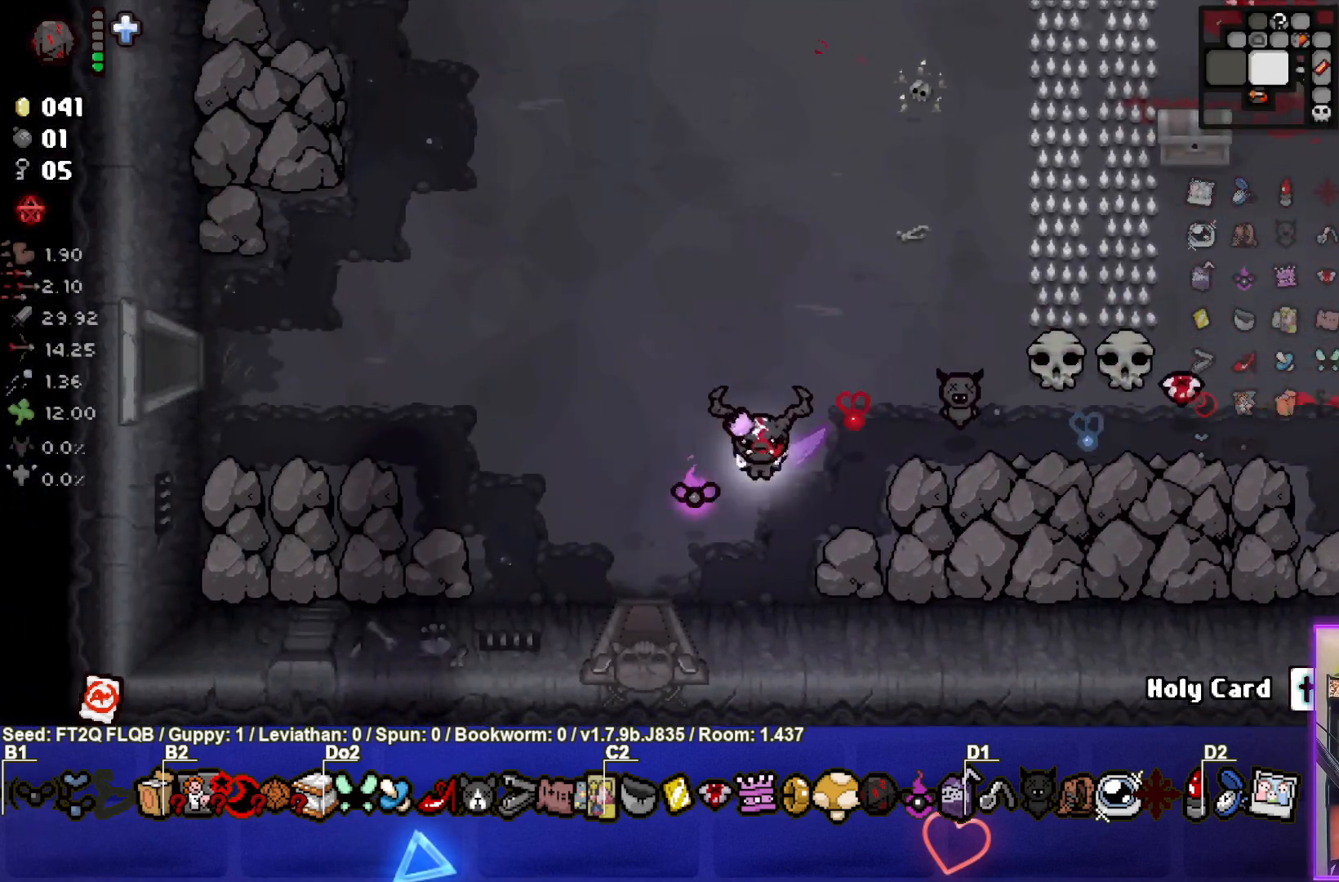
{"buttons": [], "left_stick": "center", "events": [[150, "left_stick", "down"], [333, "left_stick", "center"]]}
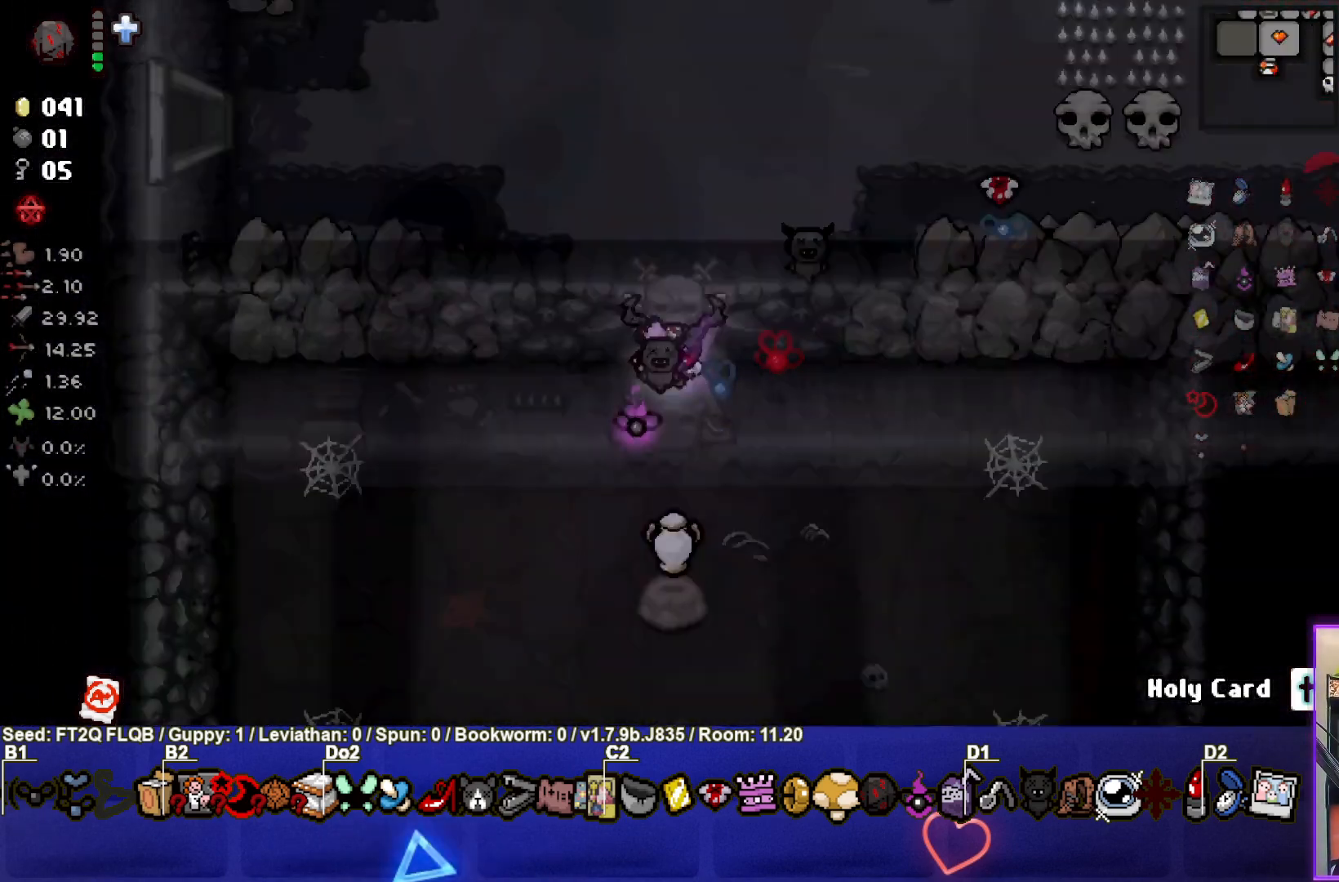
{"buttons": [], "left_stick": "center", "events": []}
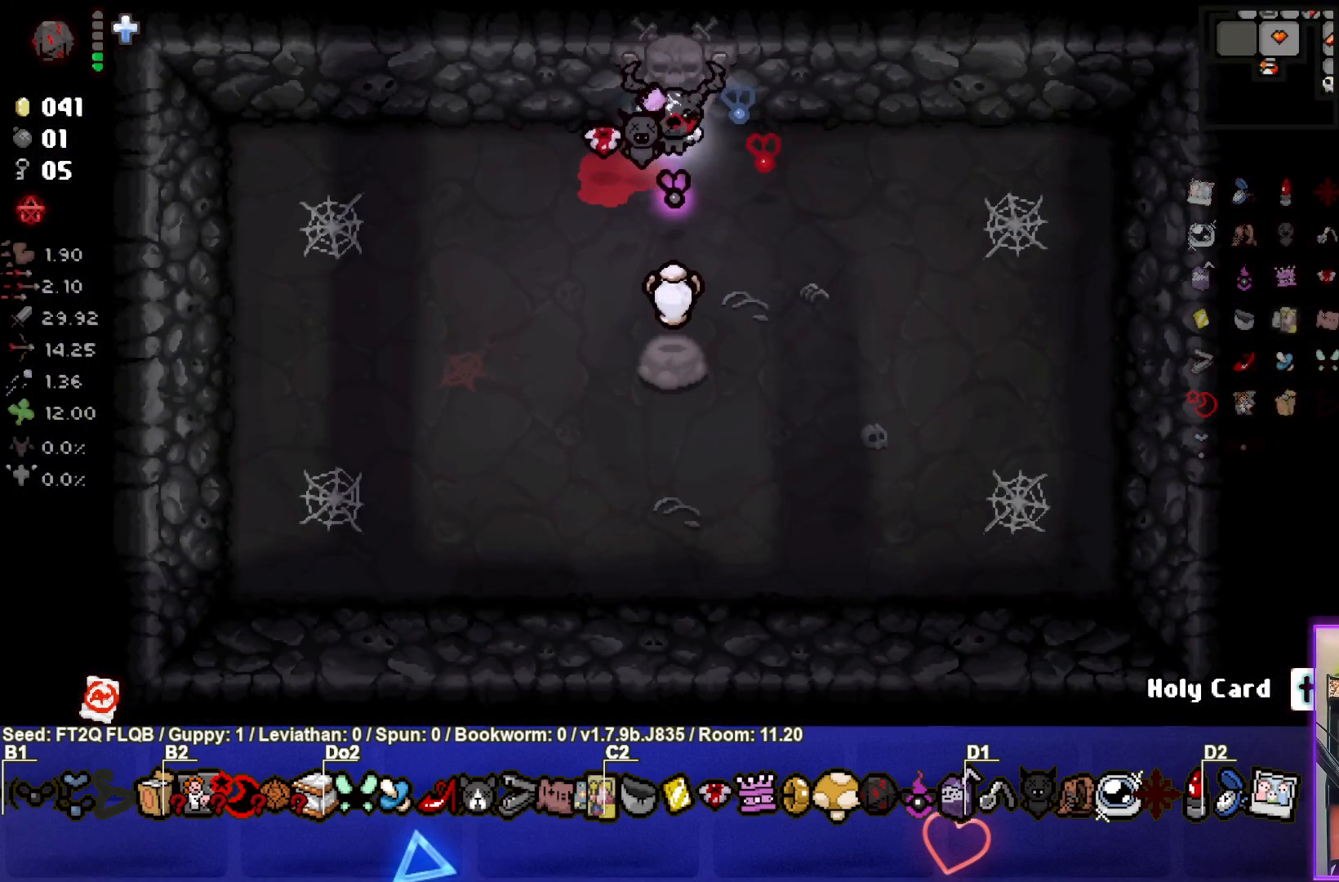
{"buttons": [], "left_stick": "up", "events": [[217, "left_stick", "up"]]}
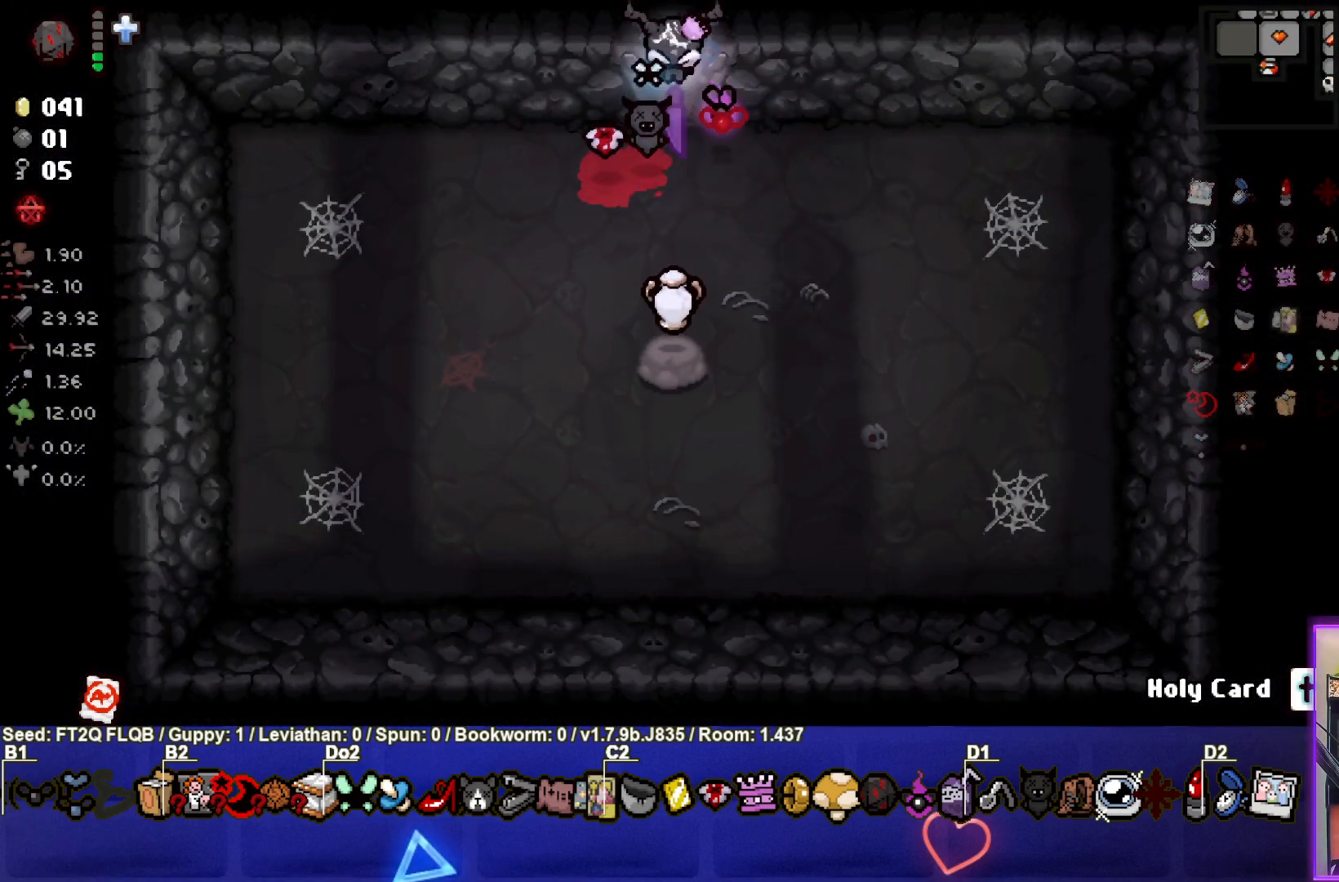
{"buttons": [], "left_stick": "up", "events": [[83, "left_stick", "center"], [367, "left_stick", "up"]]}
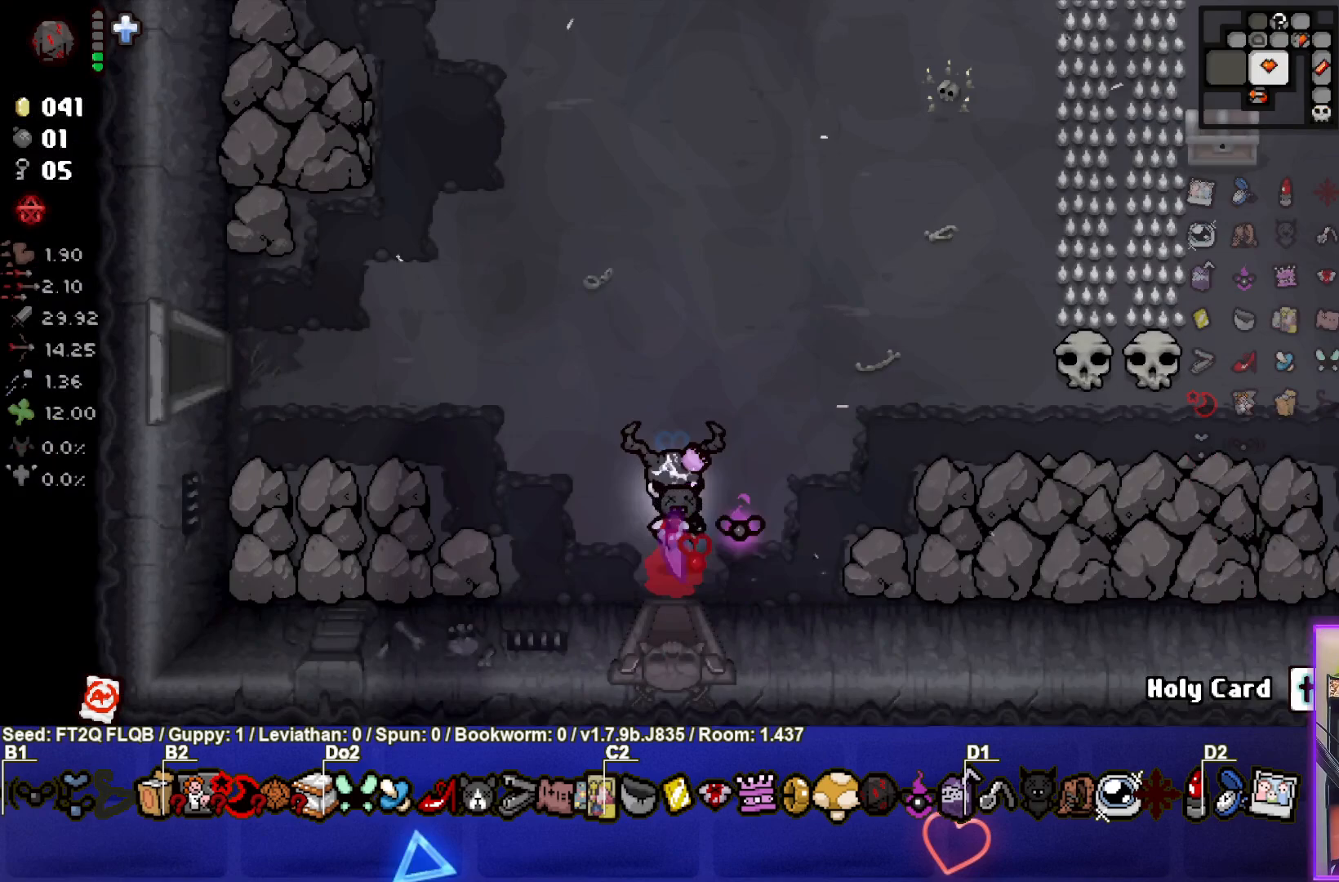
{"buttons": [], "left_stick": "up", "events": []}
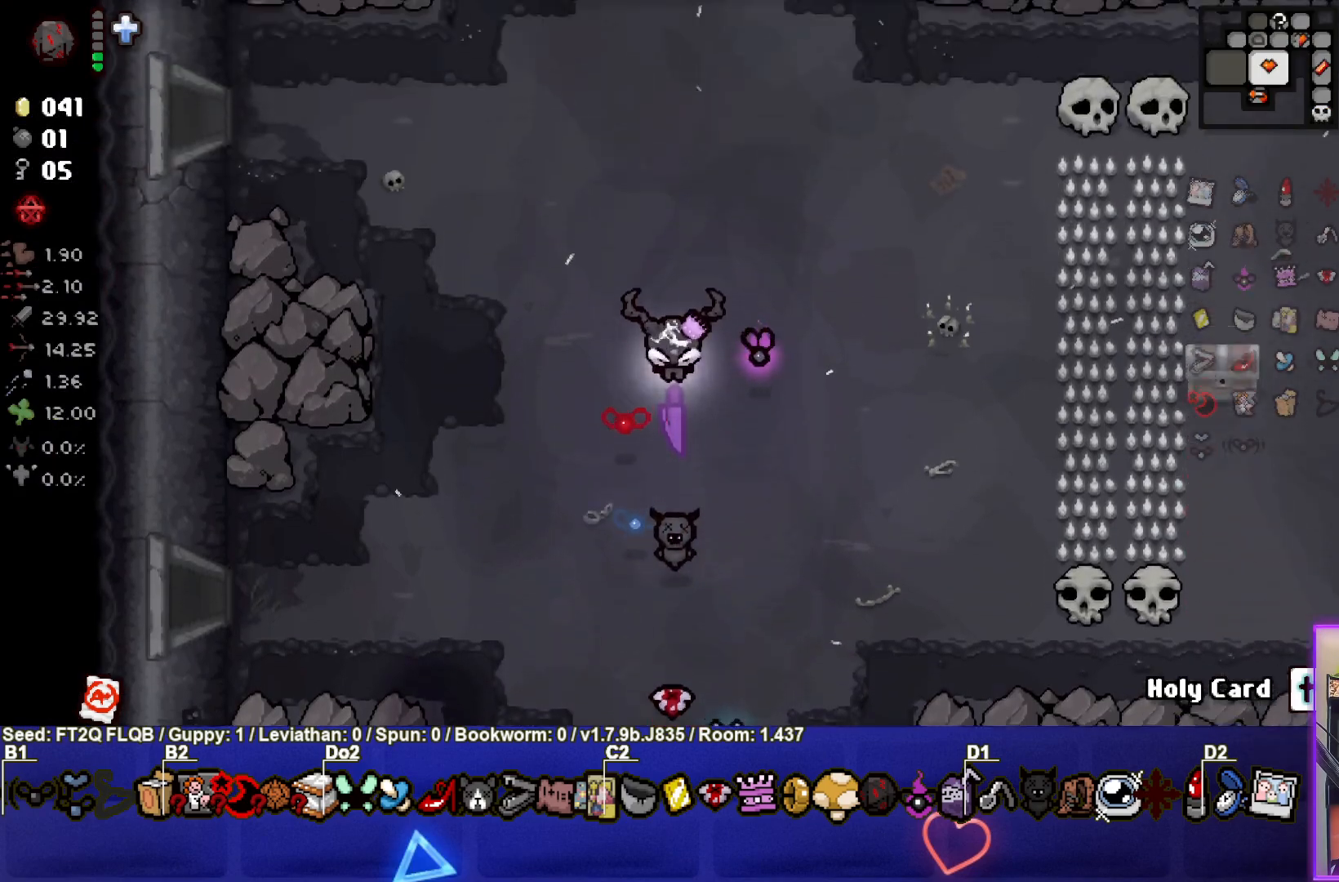
{"buttons": [], "left_stick": "down", "events": [[50, "left_stick", "center"], [167, "left_stick", "down"]]}
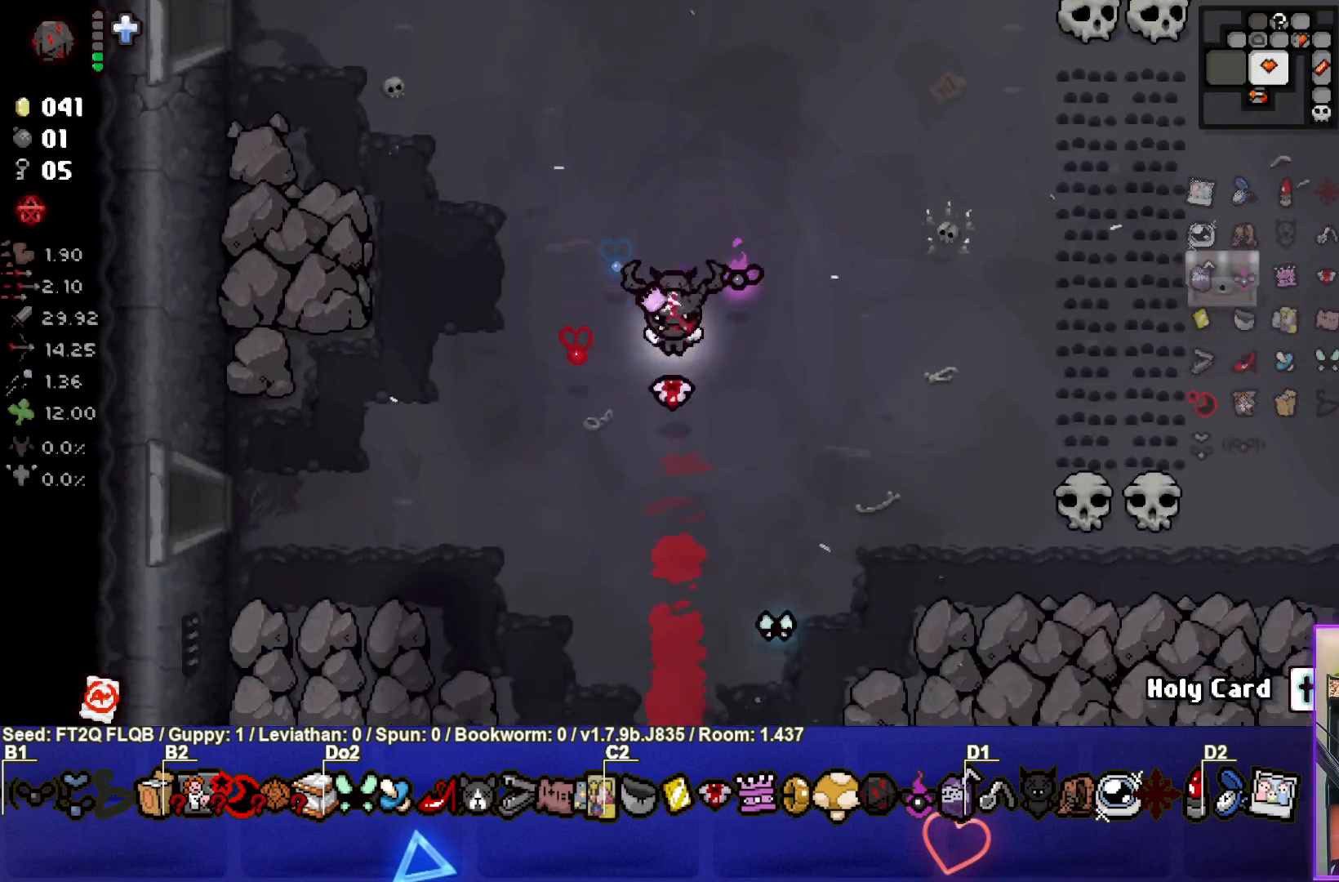
{"buttons": [], "left_stick": "down", "events": []}
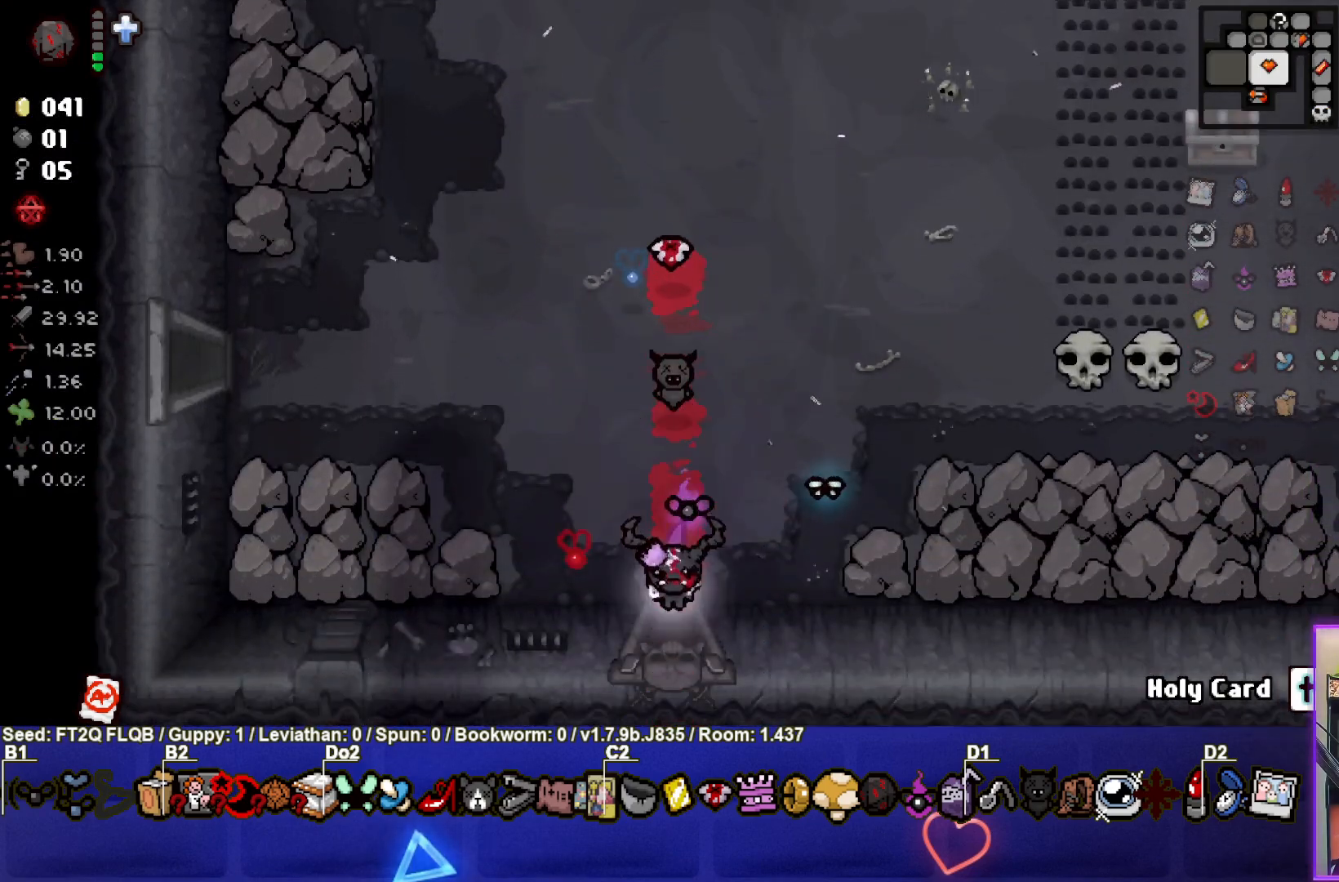
{"buttons": [], "left_stick": "down-left", "events": [[217, "left_stick", "center"], [450, "left_stick", "down-left"]]}
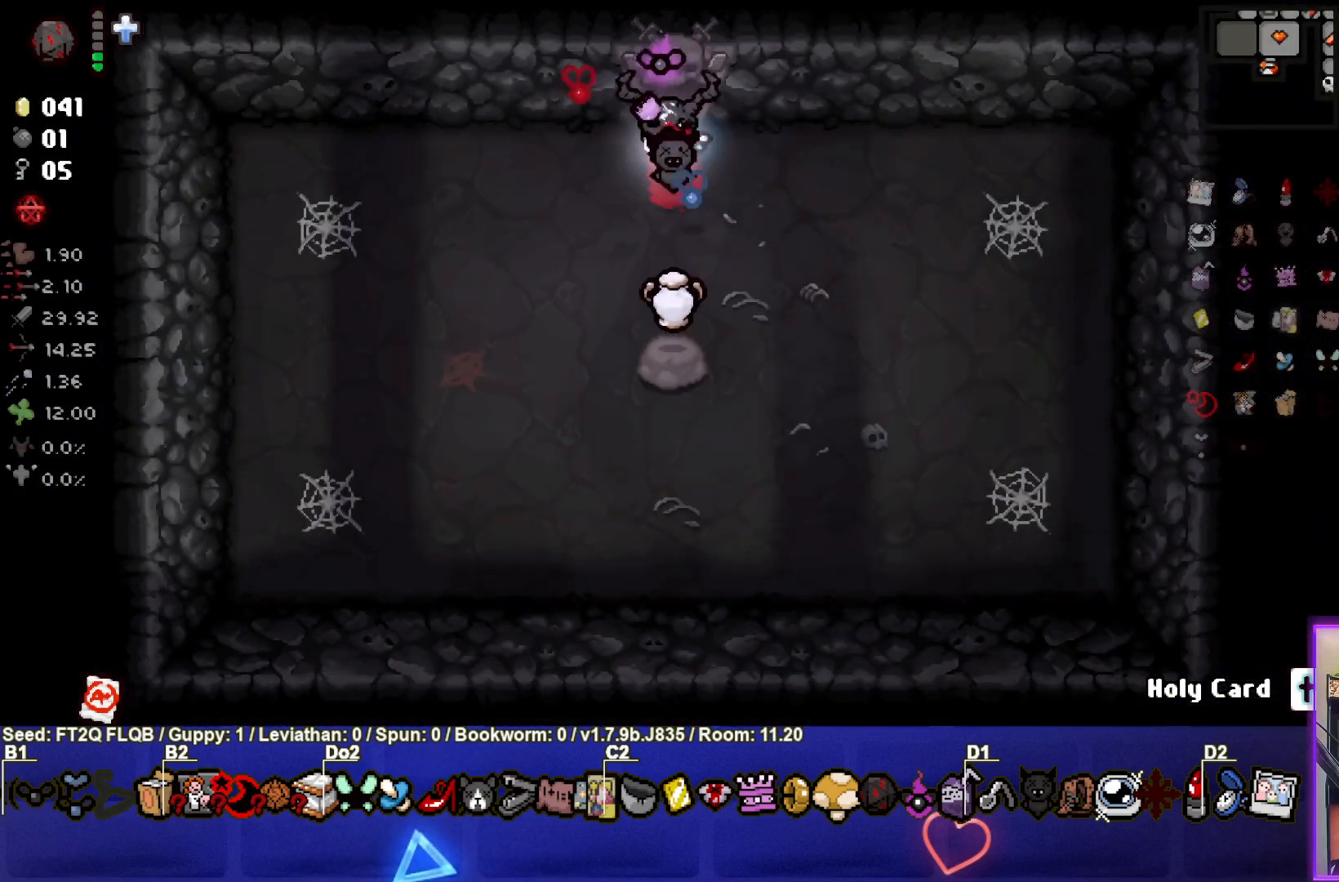
{"buttons": [], "left_stick": "center", "events": [[100, "left_stick", "center"], [183, "left_stick", "down"], [500, "left_stick", "center"]]}
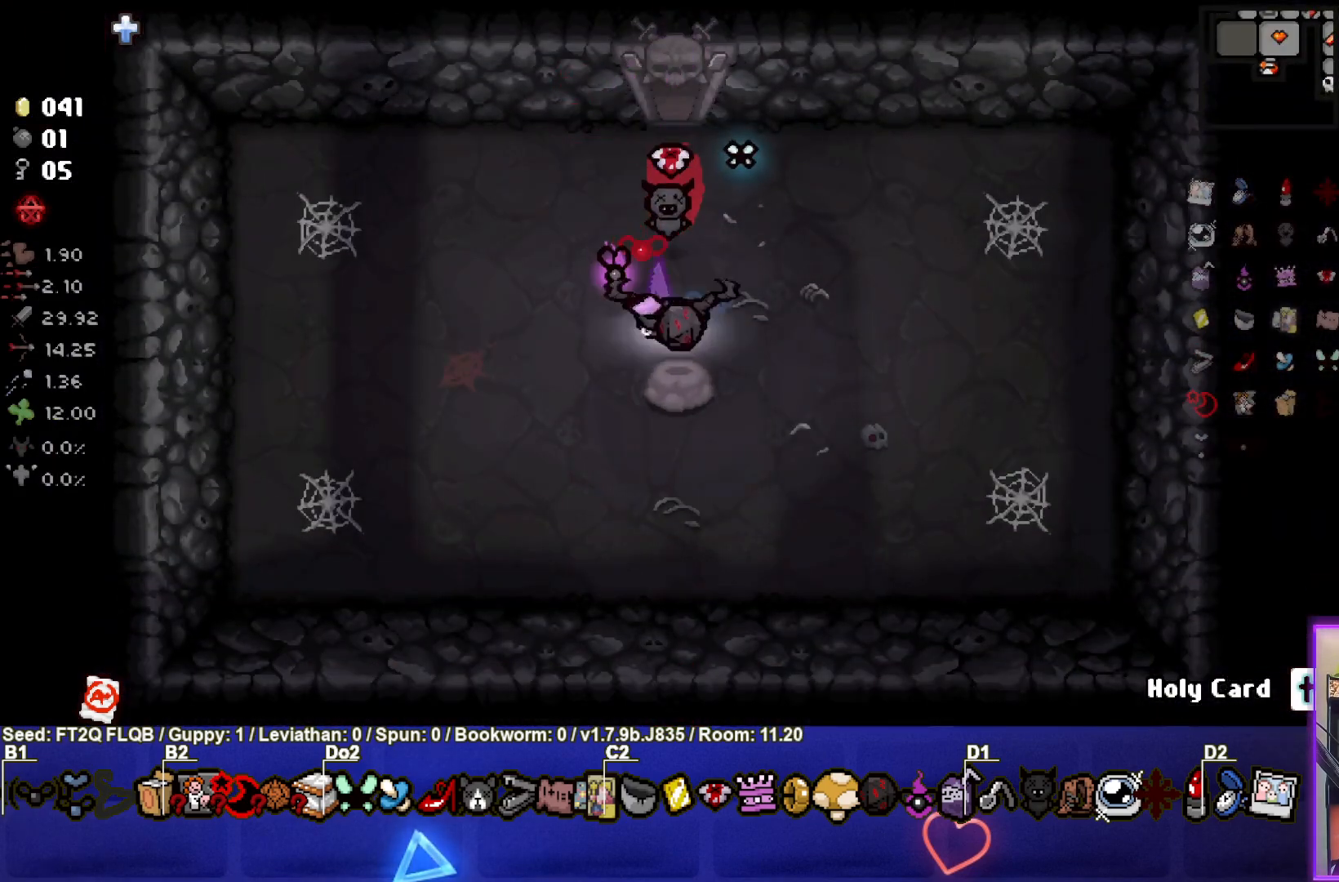
{"buttons": [], "left_stick": "down-right", "events": [[317, "left_stick", "down"], [433, "left_stick", "down-right"]]}
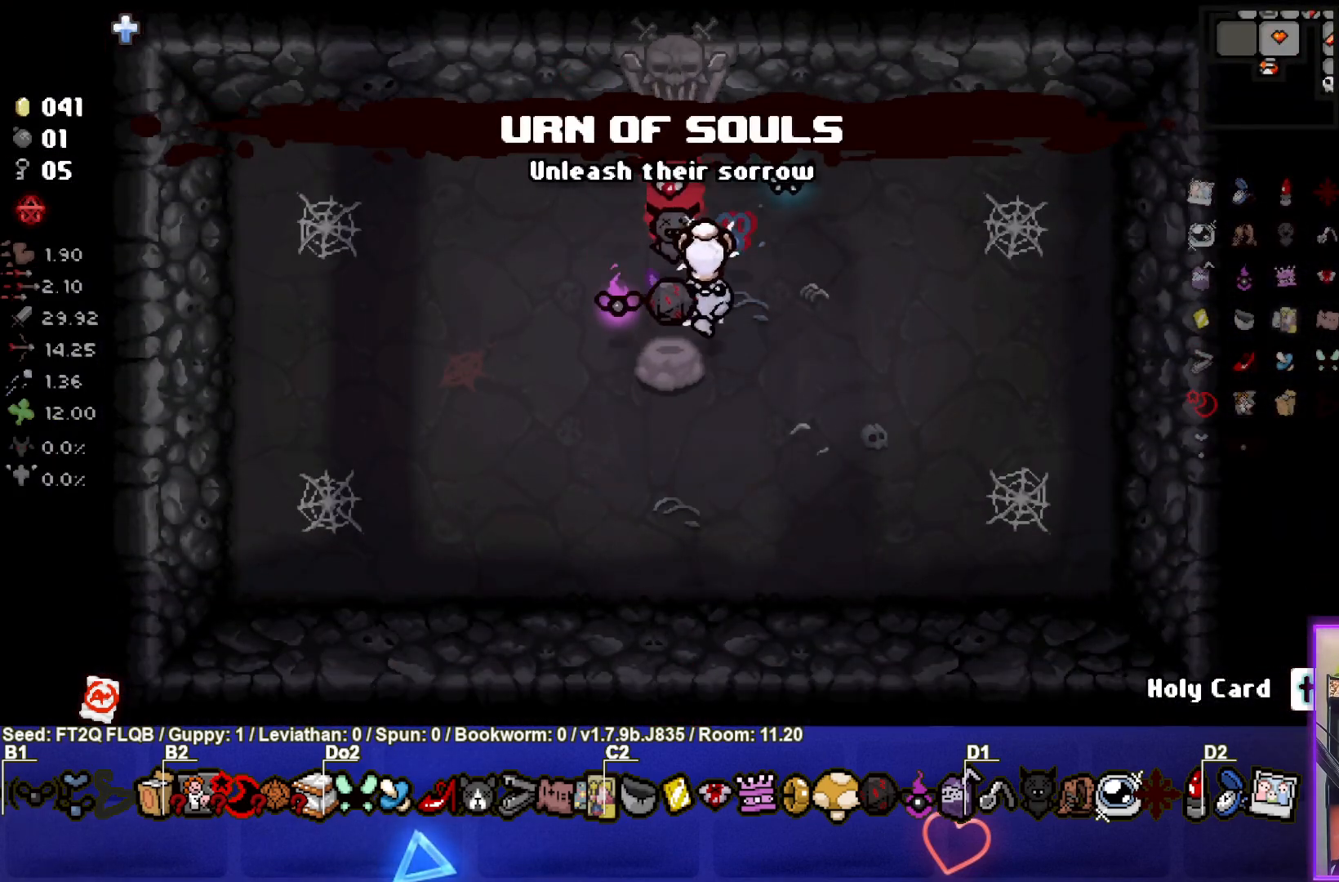
{"buttons": [], "left_stick": "center", "events": [[67, "left_stick", "center"], [217, "left_stick", "down-left"], [383, "left_stick", "center"]]}
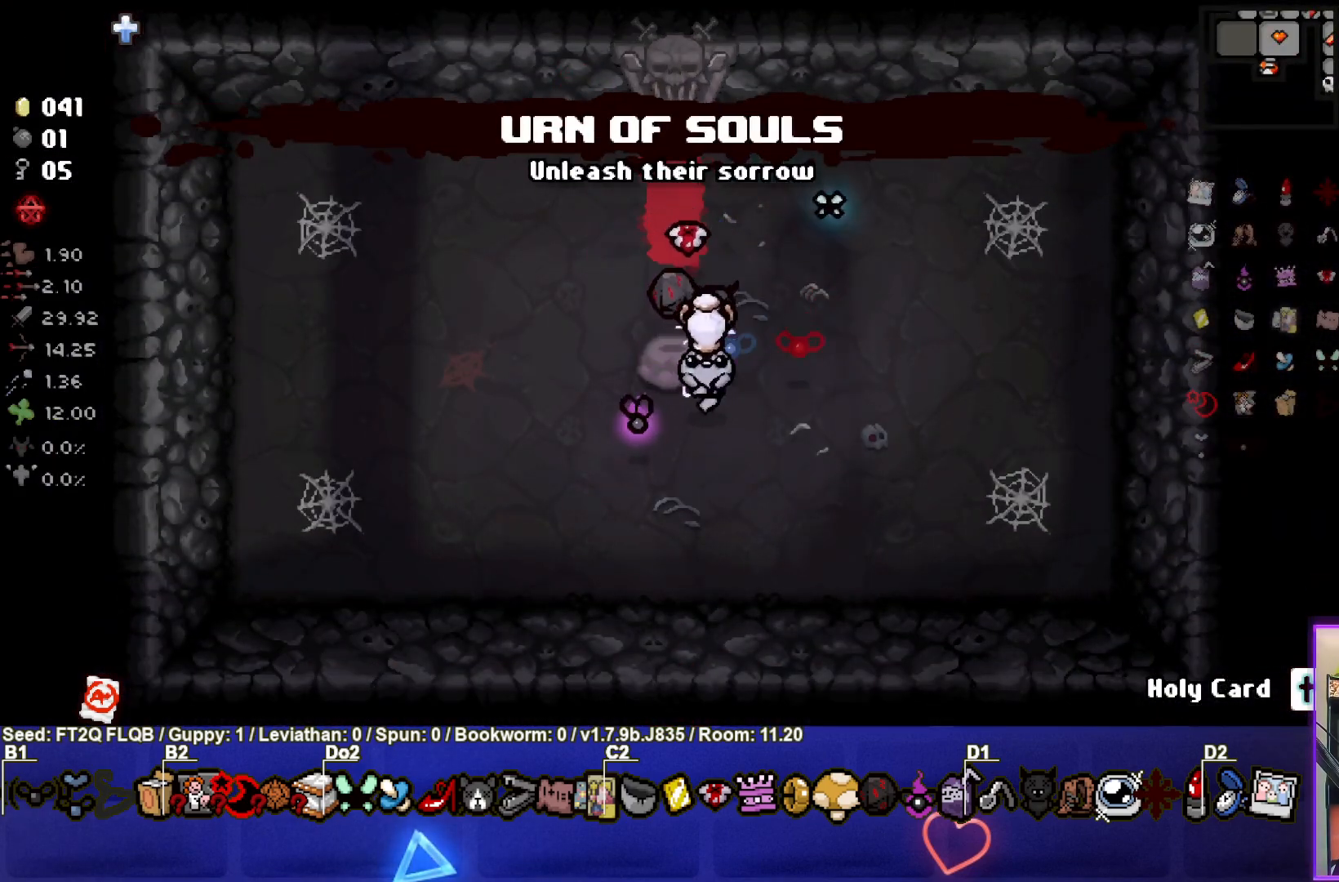
{"buttons": [], "left_stick": "center", "events": []}
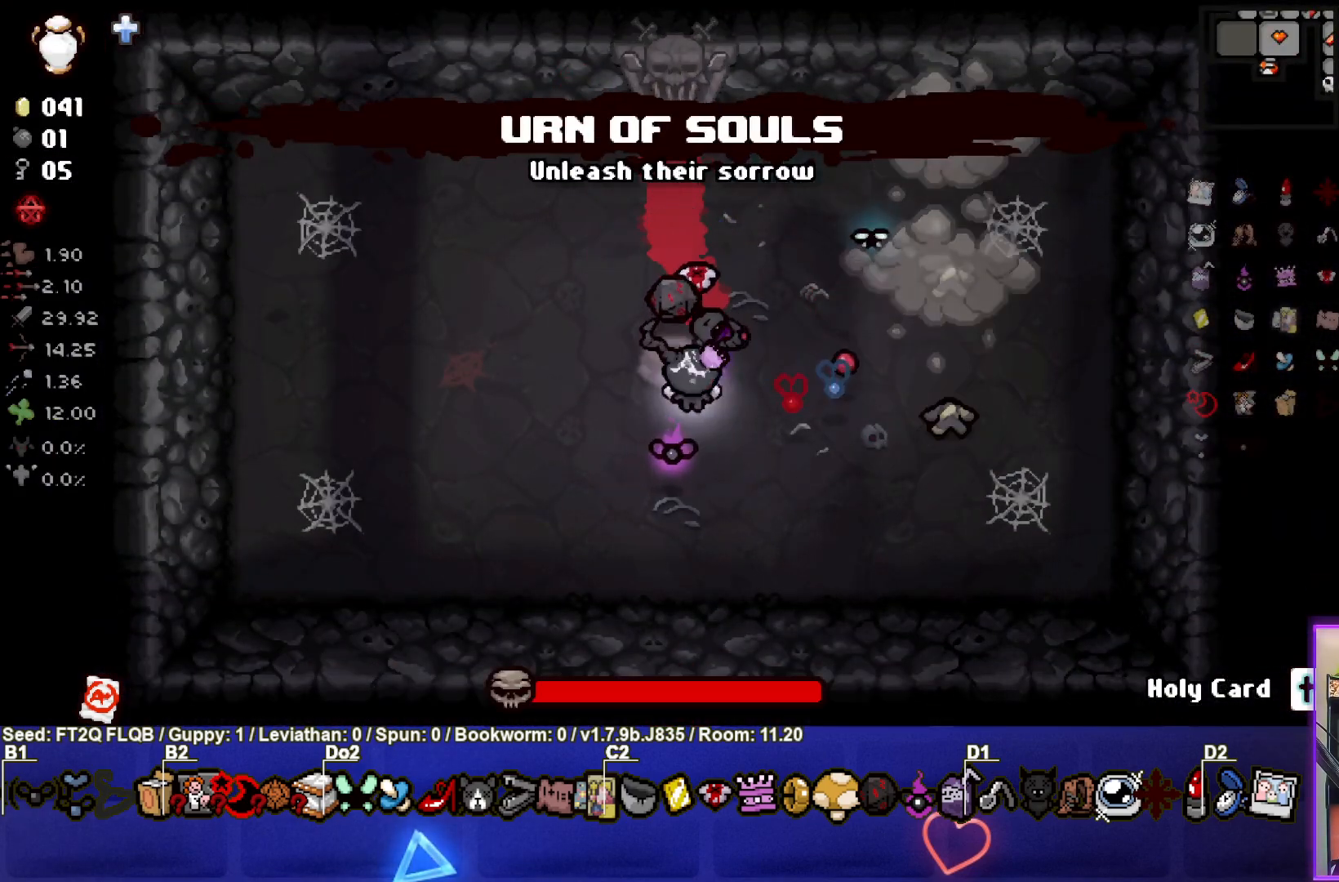
{"buttons": [], "left_stick": "left", "events": [[33, "left_stick", "up"], [183, "left_stick", "center"], [300, "left_stick", "left"]]}
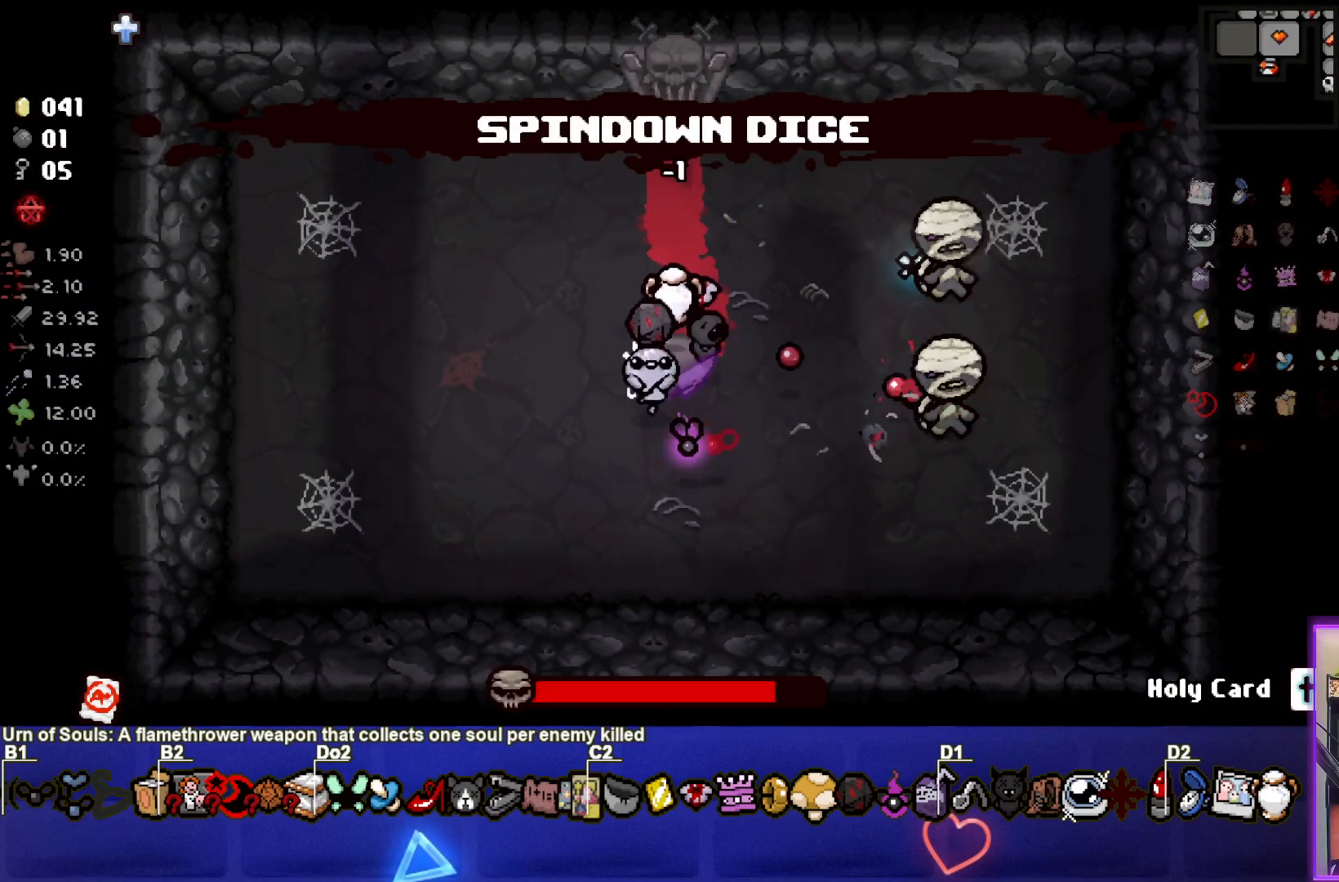
{"buttons": ["CIRCLE"], "left_stick": "down-left", "events": [[183, "CIRCLE", "down"], [267, "left_stick", "center"], [467, "left_stick", "down-left"]]}
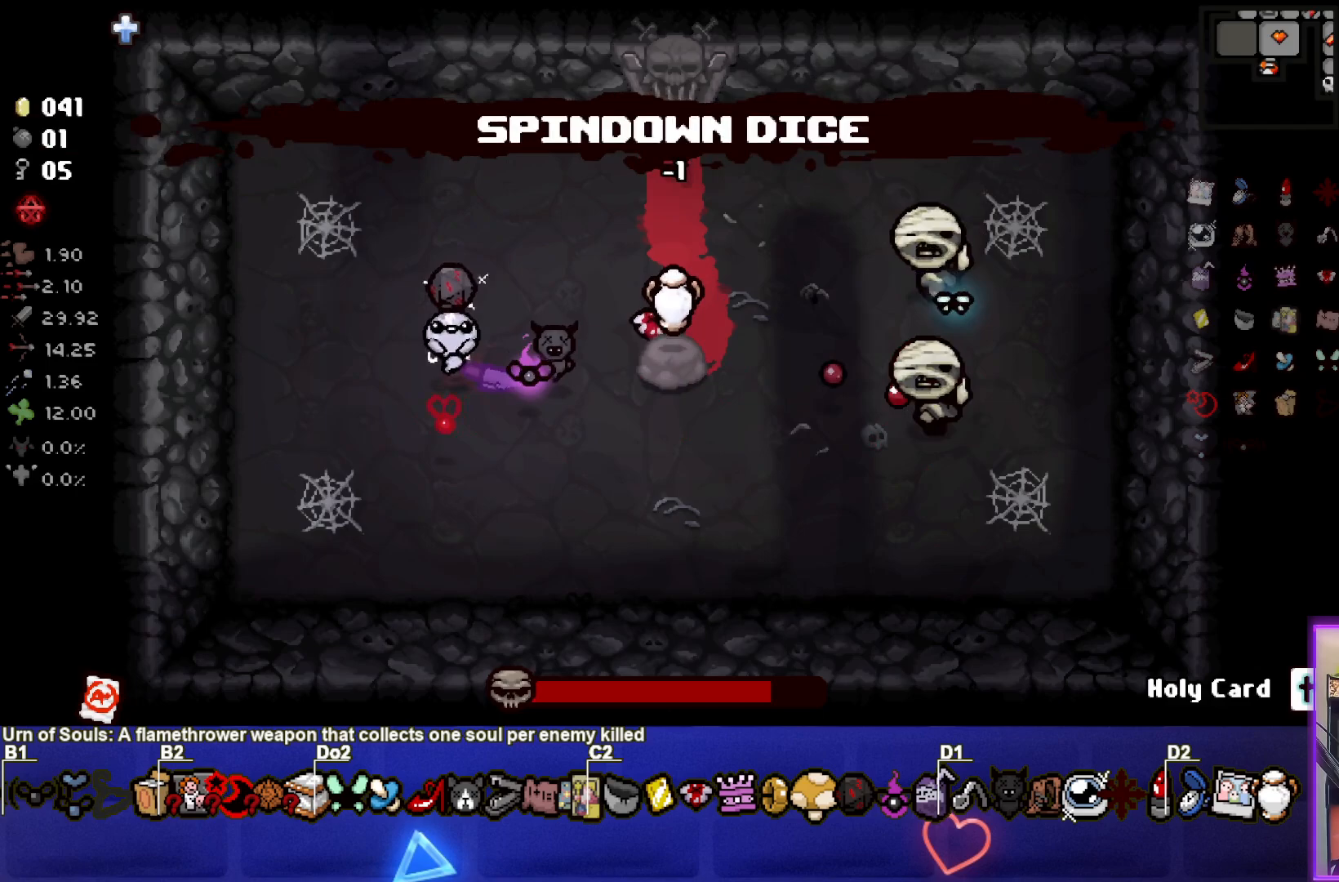
{"buttons": ["CIRCLE"], "left_stick": "center", "events": [[183, "left_stick", "center"], [267, "left_stick", "right"], [450, "left_stick", "center"]]}
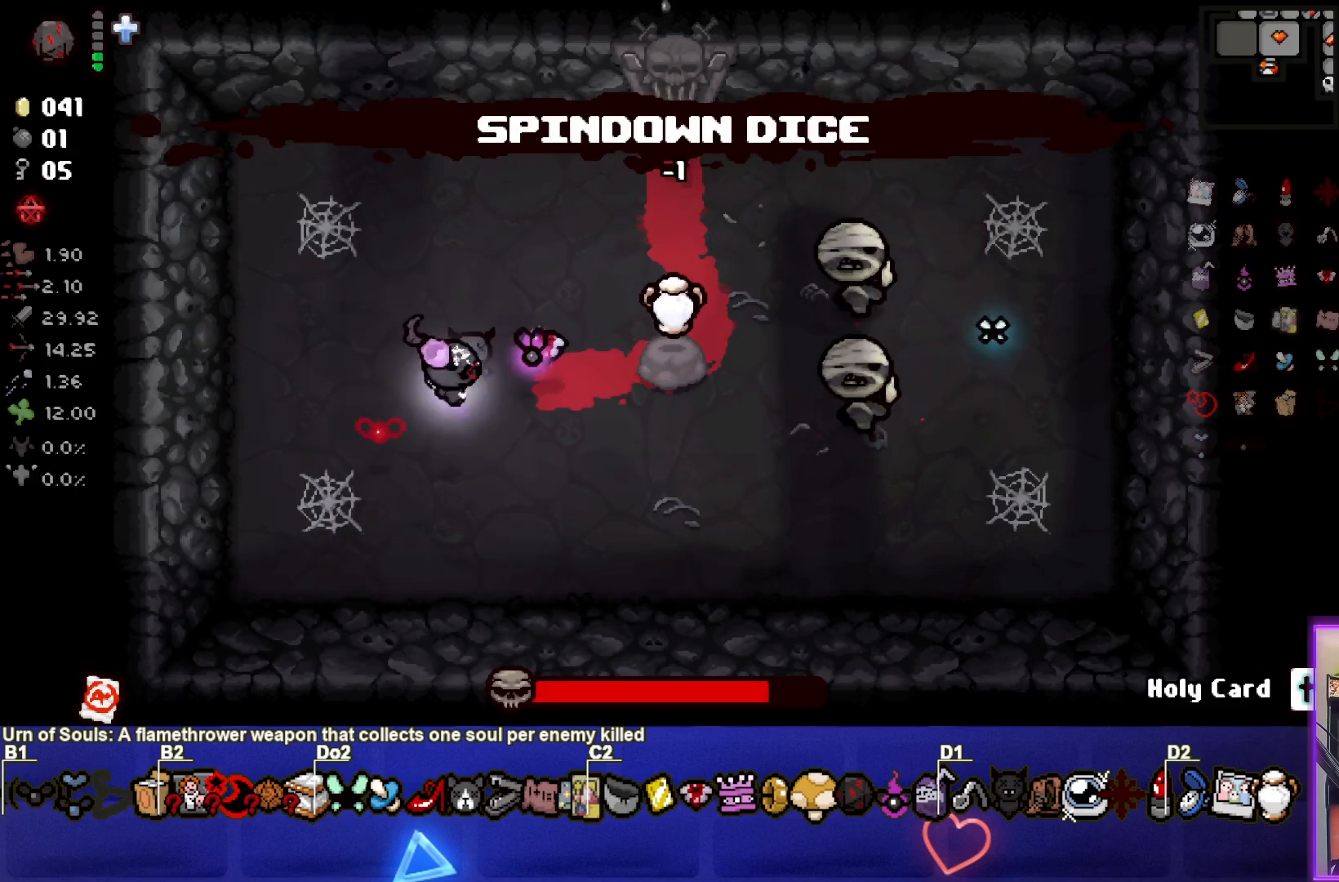
{"buttons": ["CIRCLE"], "left_stick": "center", "events": [[67, "left_stick", "right"], [217, "left_stick", "center"], [317, "left_stick", "left"], [483, "left_stick", "center"]]}
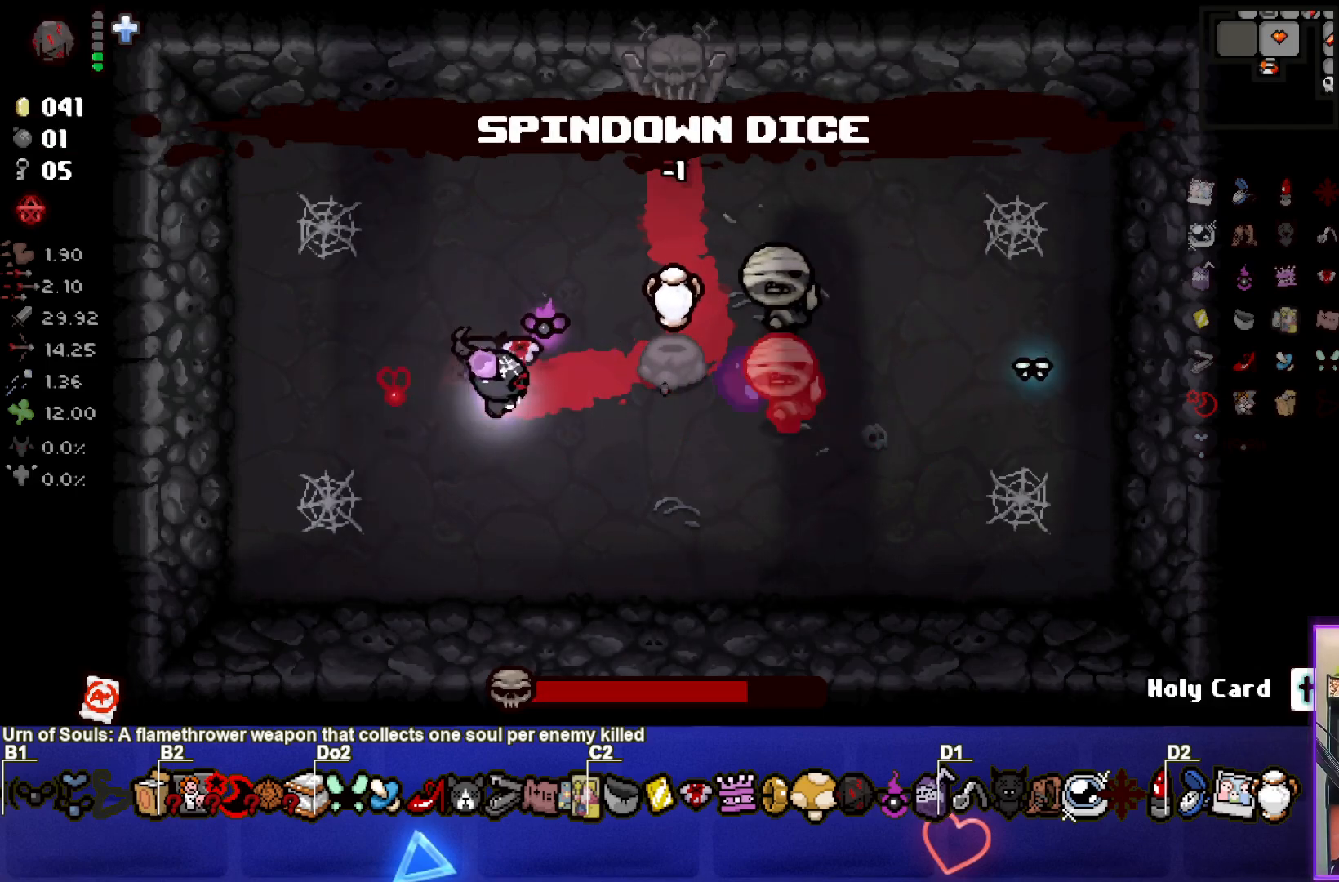
{"buttons": ["CIRCLE"], "left_stick": "center", "events": [[117, "left_stick", "left"], [233, "left_stick", "center"]]}
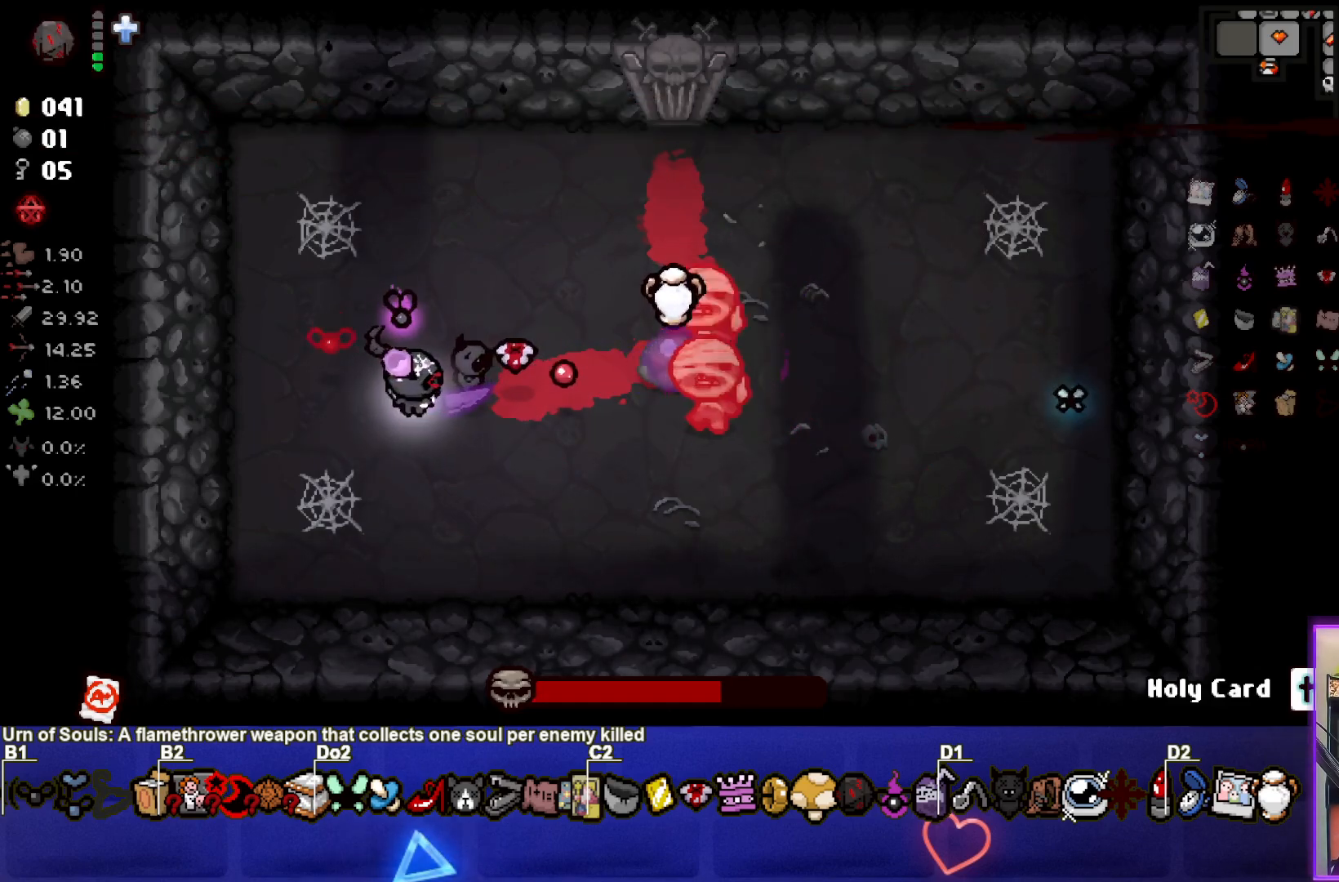
{"buttons": ["CIRCLE"], "left_stick": "left", "events": [[133, "left_stick", "left"], [250, "left_stick", "center"], [400, "left_stick", "left"]]}
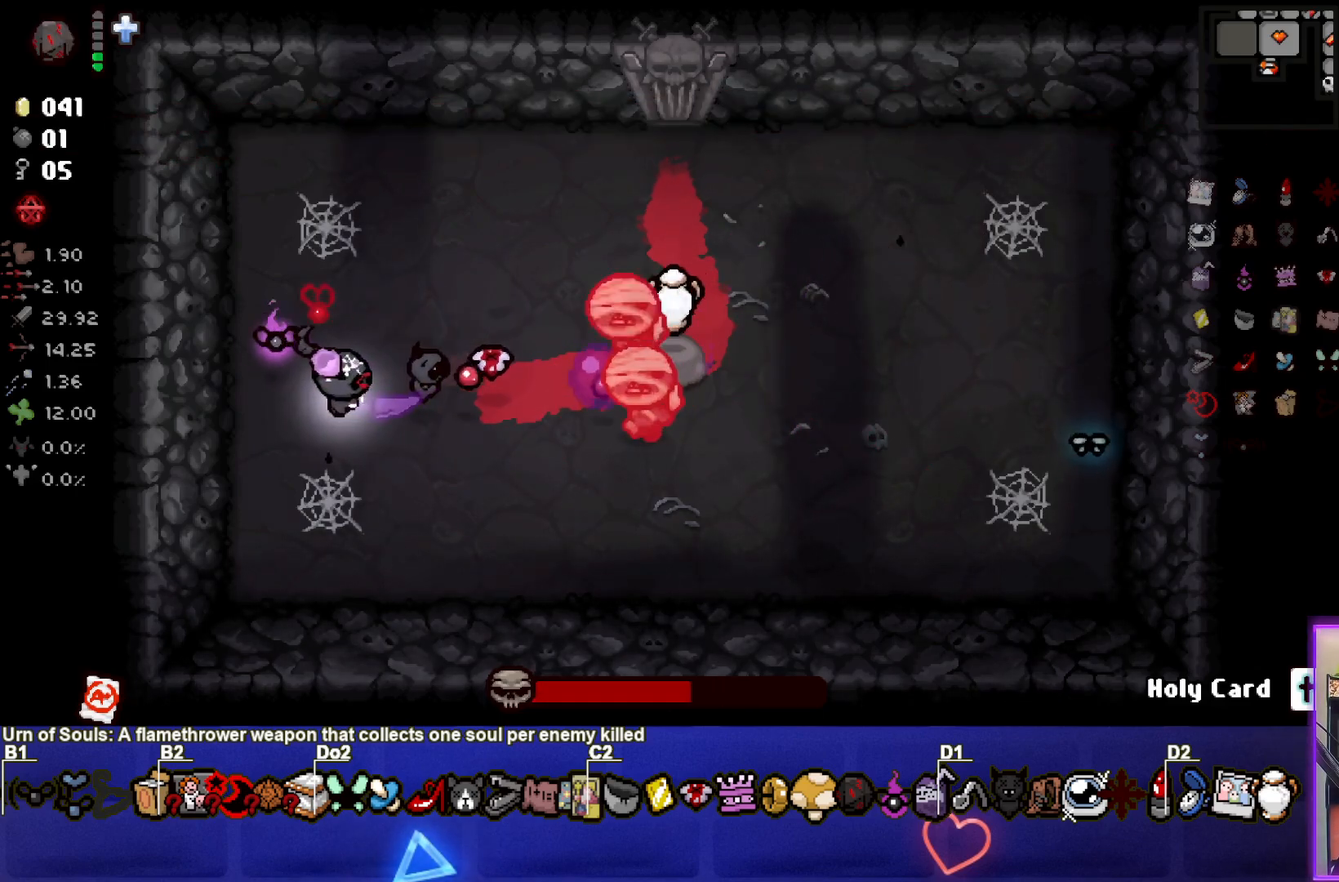
{"buttons": ["CIRCLE"], "left_stick": "center", "events": [[17, "left_stick", "center"], [183, "left_stick", "left"], [300, "left_stick", "center"]]}
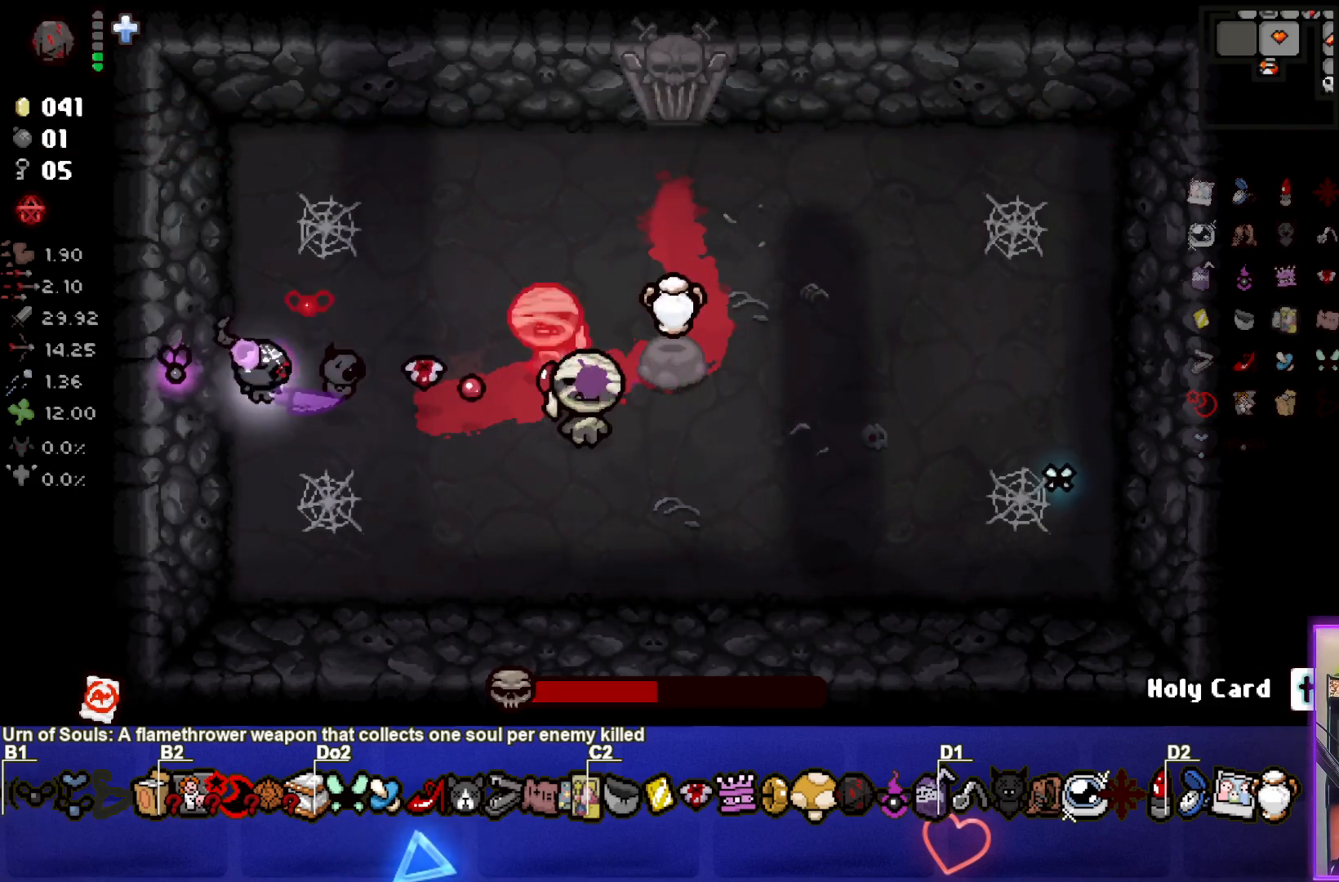
{"buttons": ["CROSS"], "left_stick": "up-right", "events": [[67, "left_stick", "up"], [217, "left_stick", "up-right"], [233, "CROSS", "down"], [283, "CIRCLE", "up"]]}